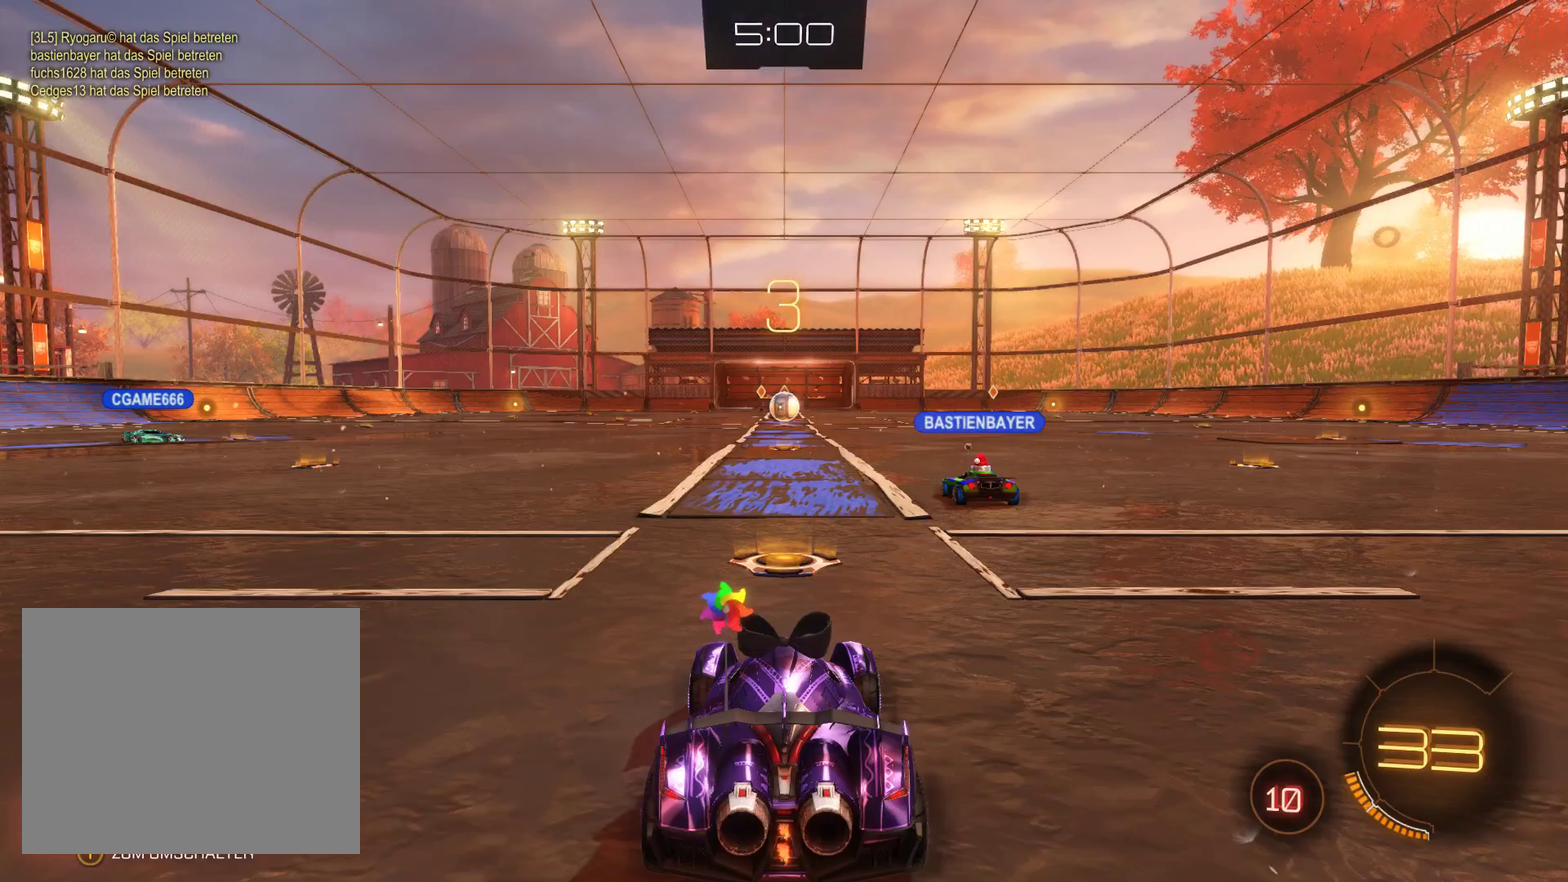
Gameplay with a controller (Xbox layout); each line is a JSON object with the inputs held at the frame after it. "events" lists button and stick changes between this image and that frame as [ms after this image, input, new state], when the widget could be followed in between.
{"buttons": ["R2"], "left_stick": "center", "right_stick": "center", "events": [[233, "R2", "down"]]}
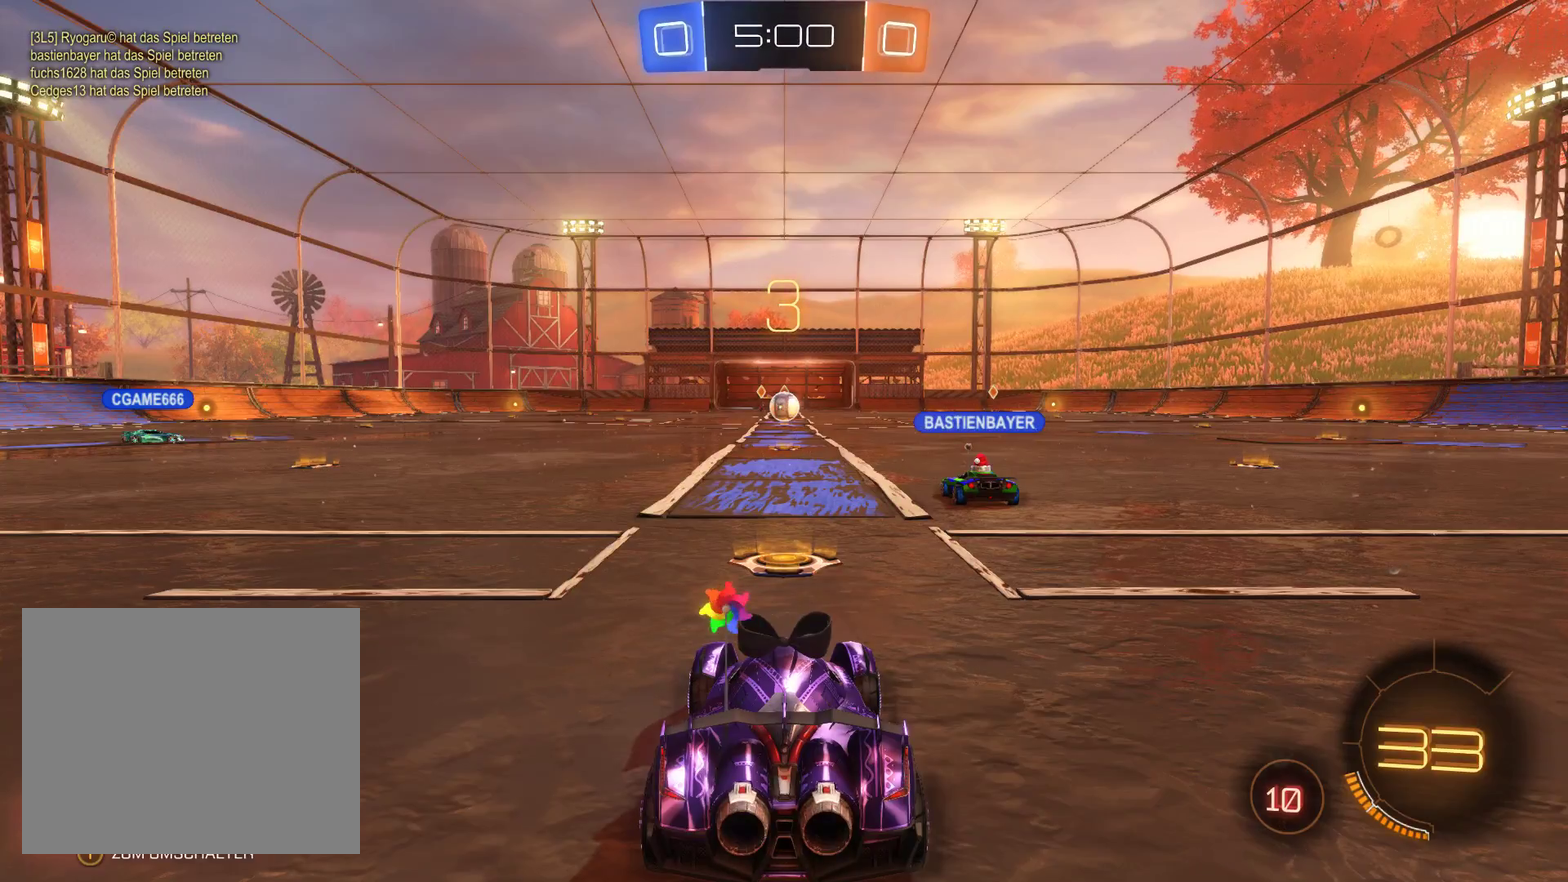
{"buttons": [], "left_stick": "center", "right_stick": "center", "events": [[267, "R2", "up"]]}
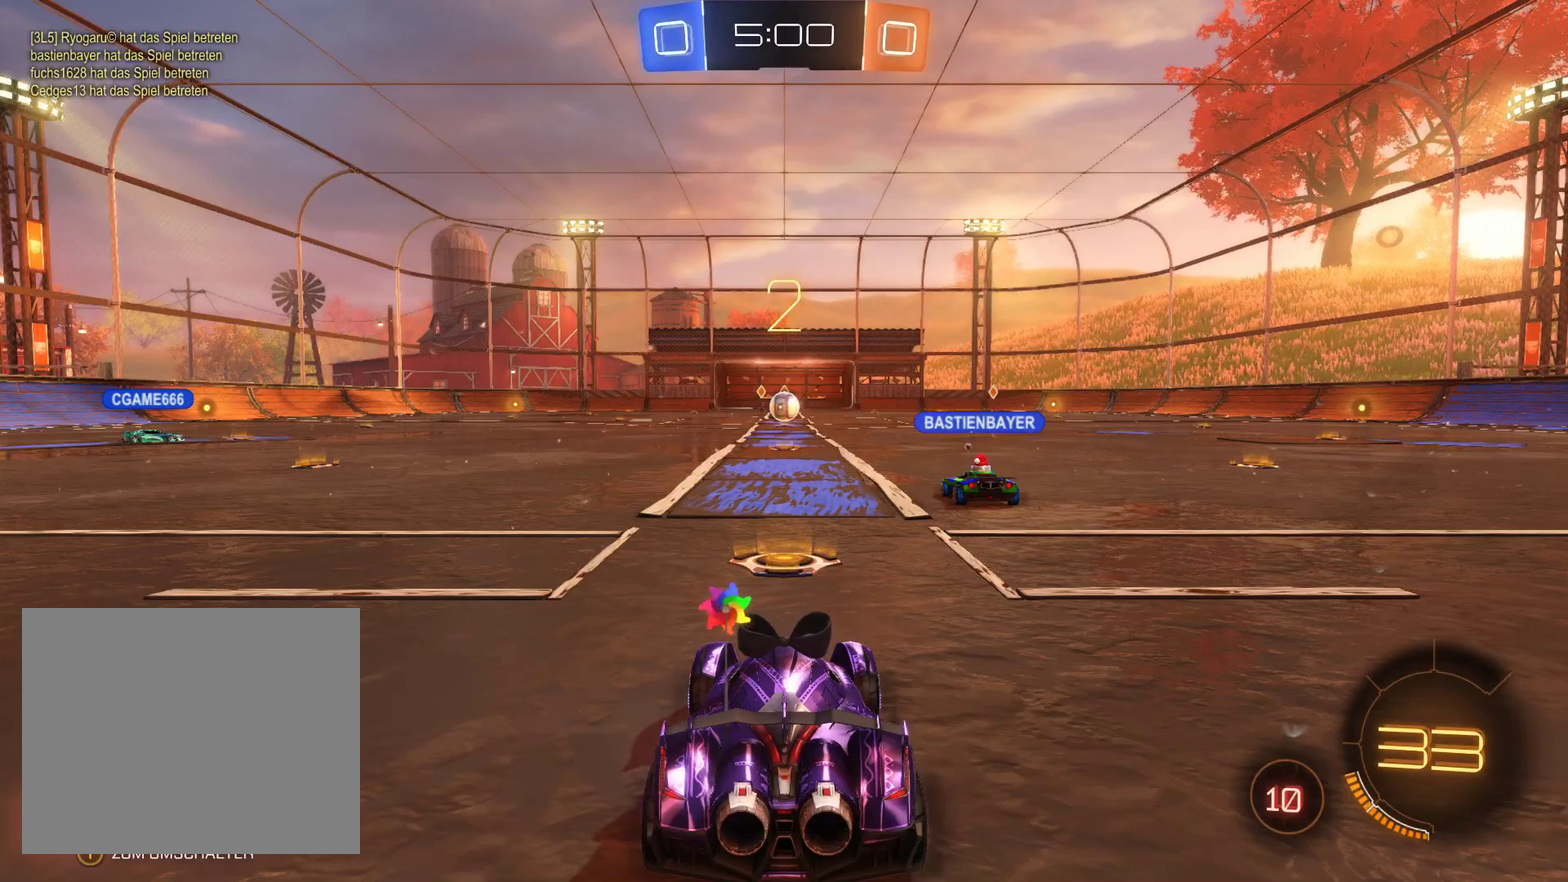
{"buttons": ["R2"], "left_stick": "center", "right_stick": "center", "events": [[100, "R2", "down"]]}
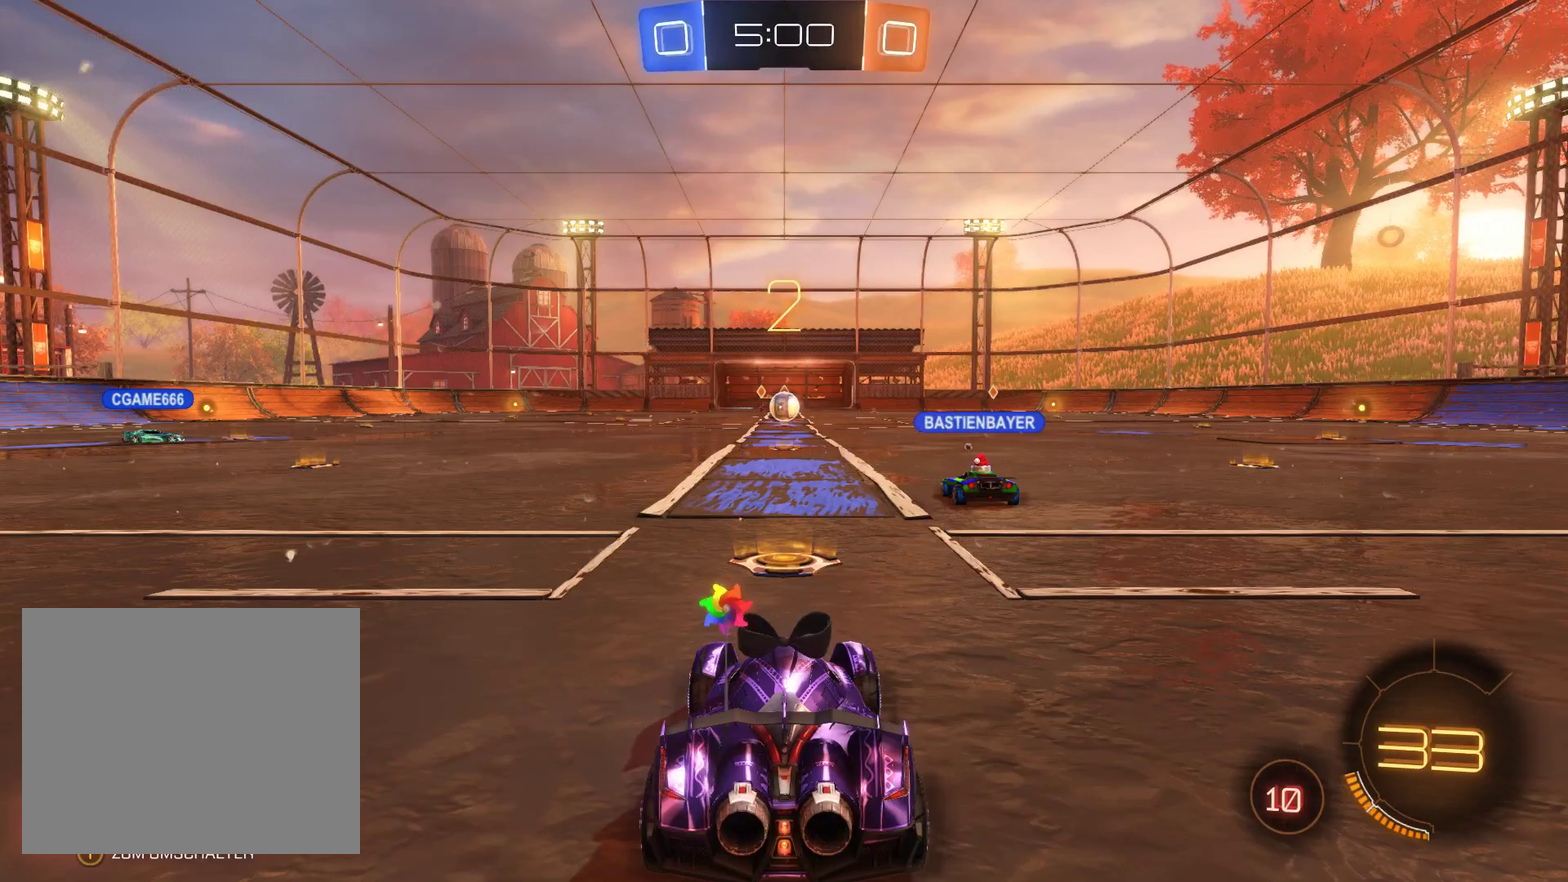
{"buttons": ["R2"], "left_stick": "center", "right_stick": "center", "events": []}
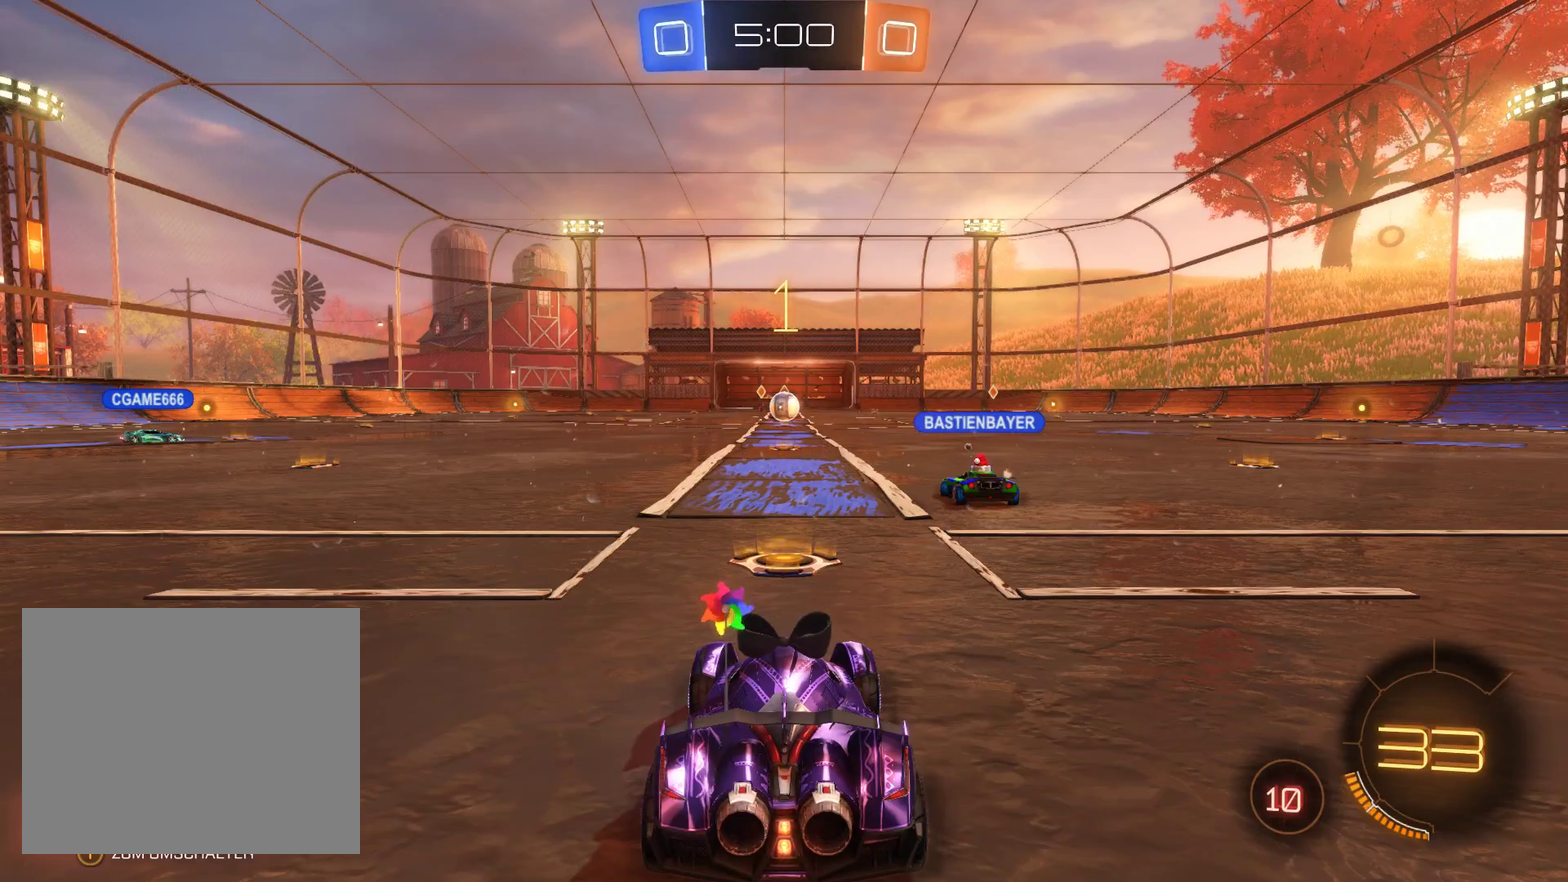
{"buttons": ["R2"], "left_stick": "center", "right_stick": "center", "events": []}
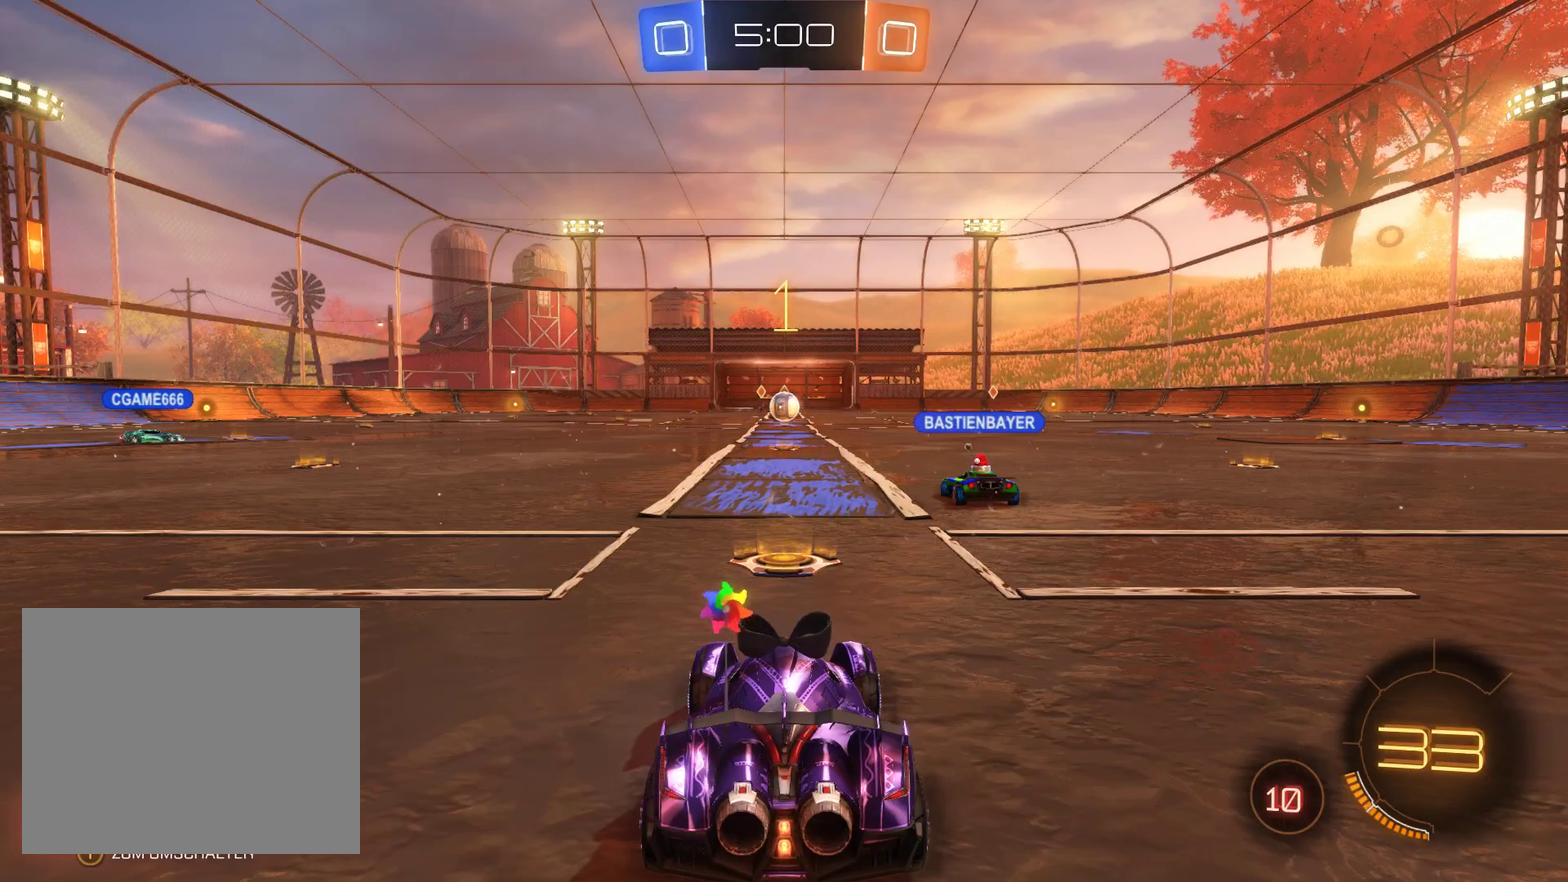
{"buttons": ["R2"], "left_stick": "center", "right_stick": "center", "events": []}
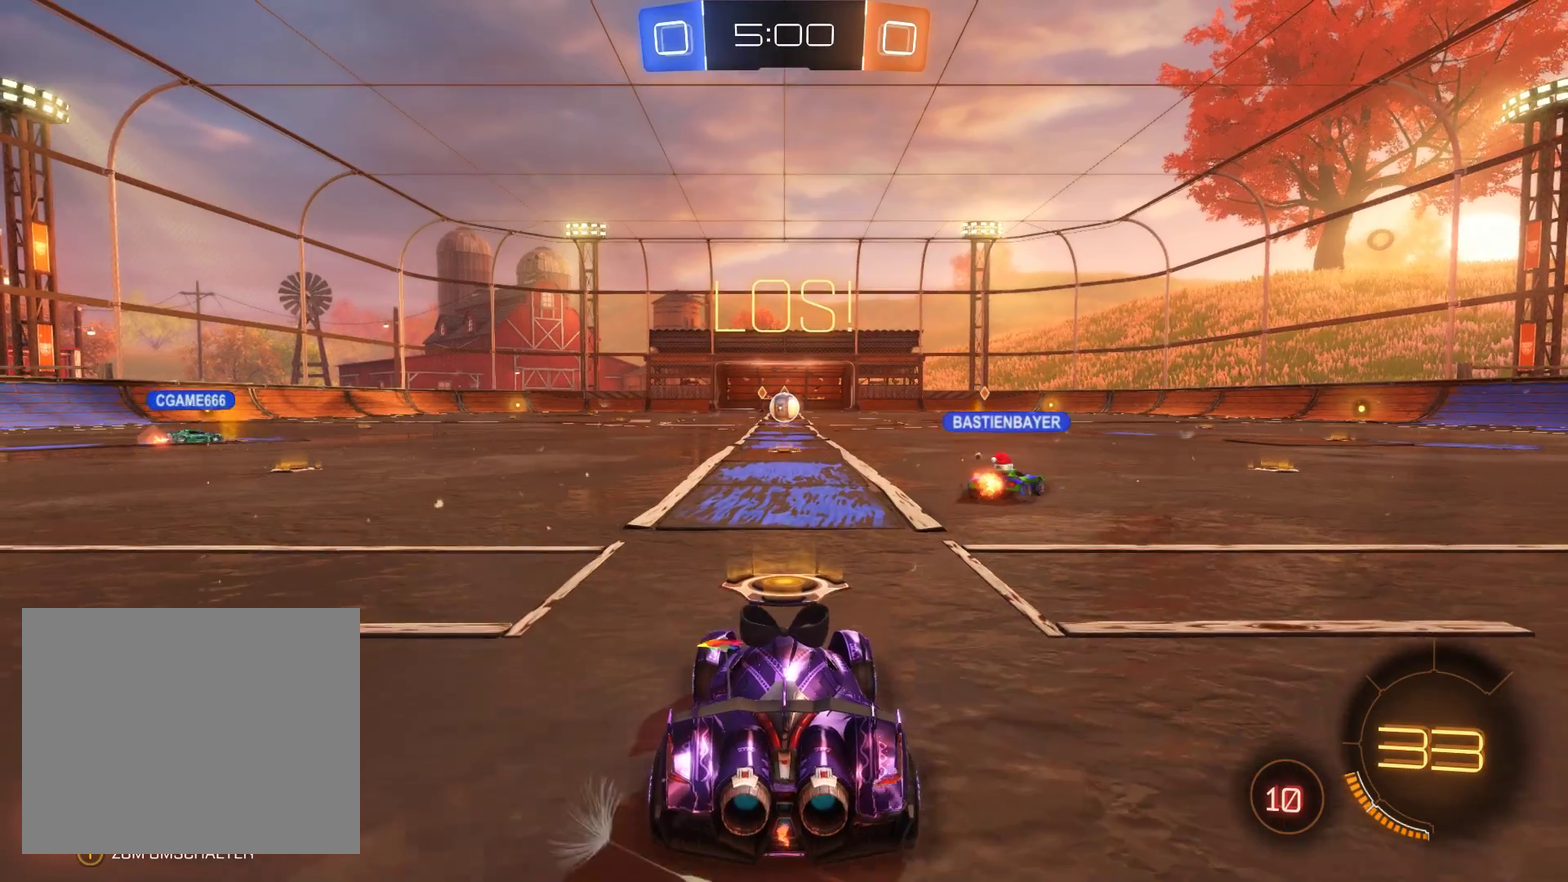
{"buttons": [], "left_stick": "center", "right_stick": "center", "events": [[67, "R2", "up"], [267, "R1", "down"], [433, "R1", "up"]]}
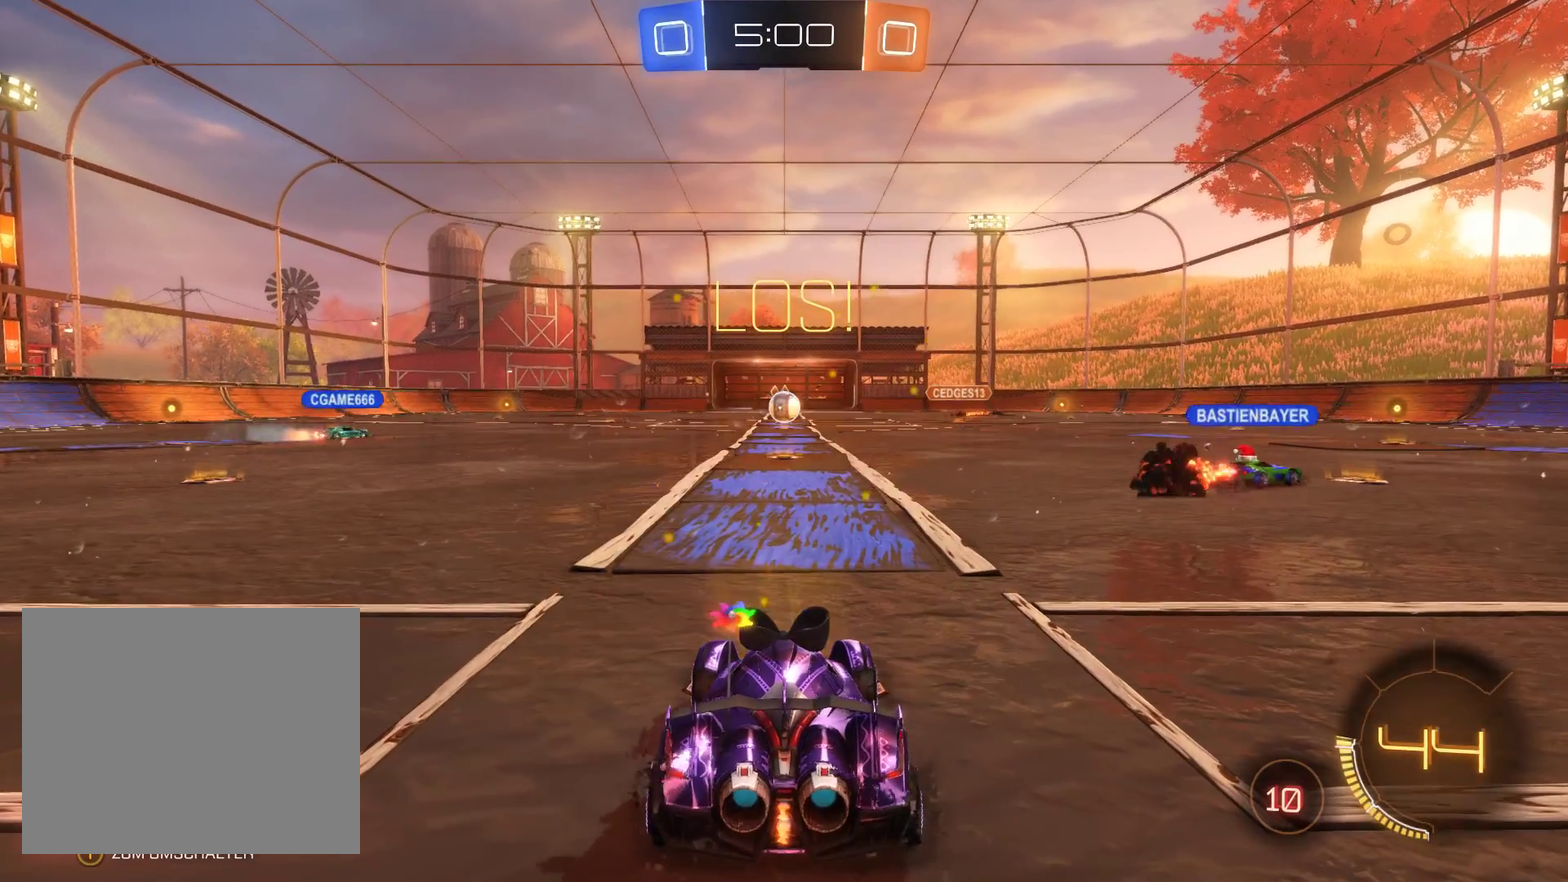
{"buttons": [], "left_stick": "center", "right_stick": "center", "events": []}
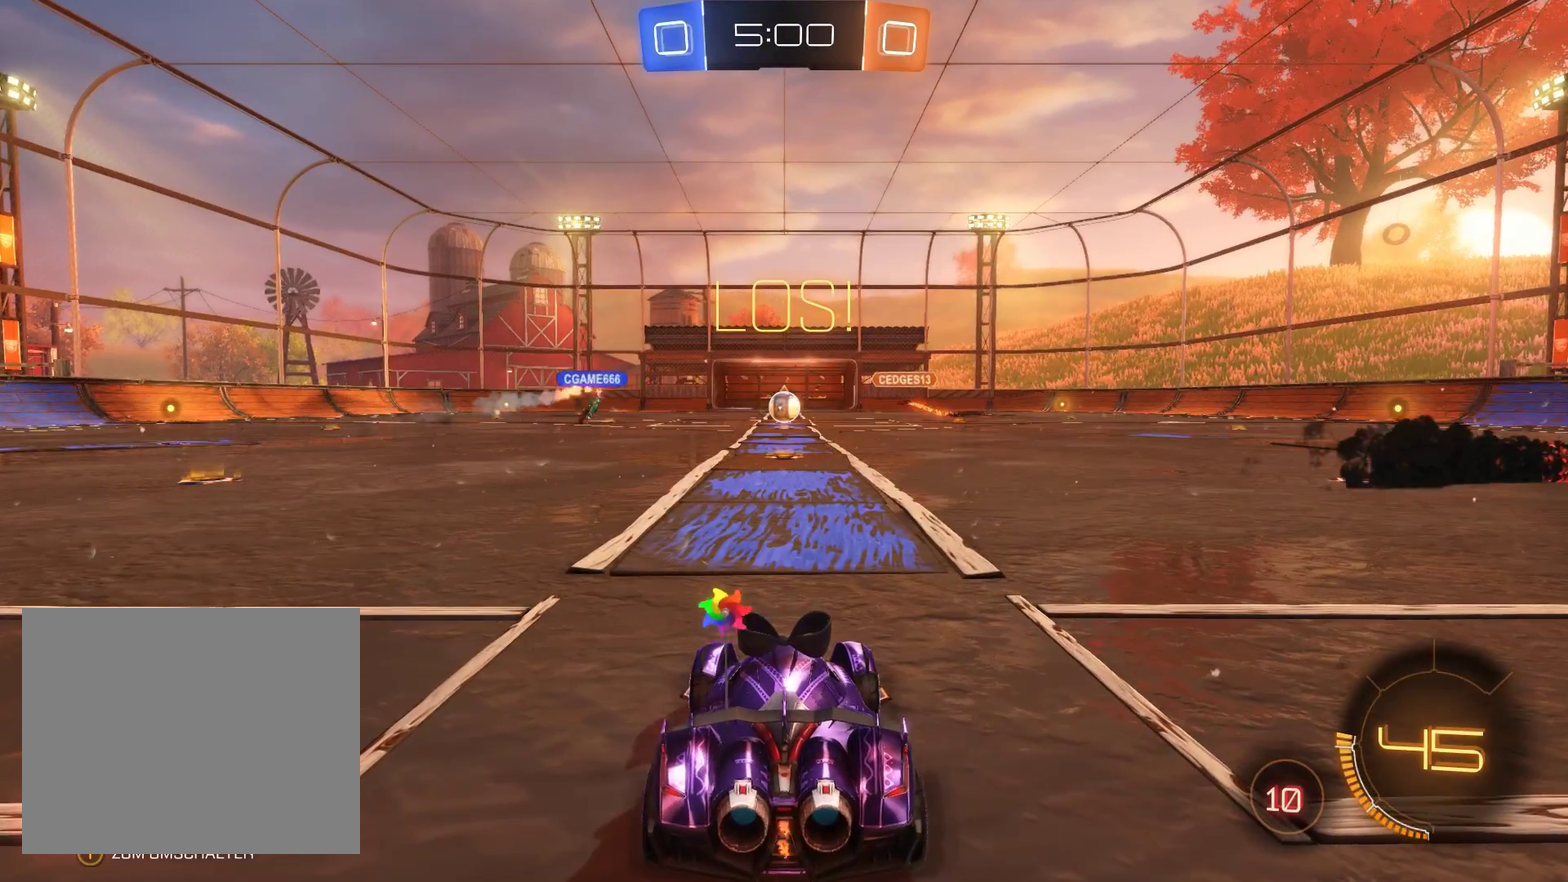
{"buttons": [], "left_stick": "center", "right_stick": "center", "events": []}
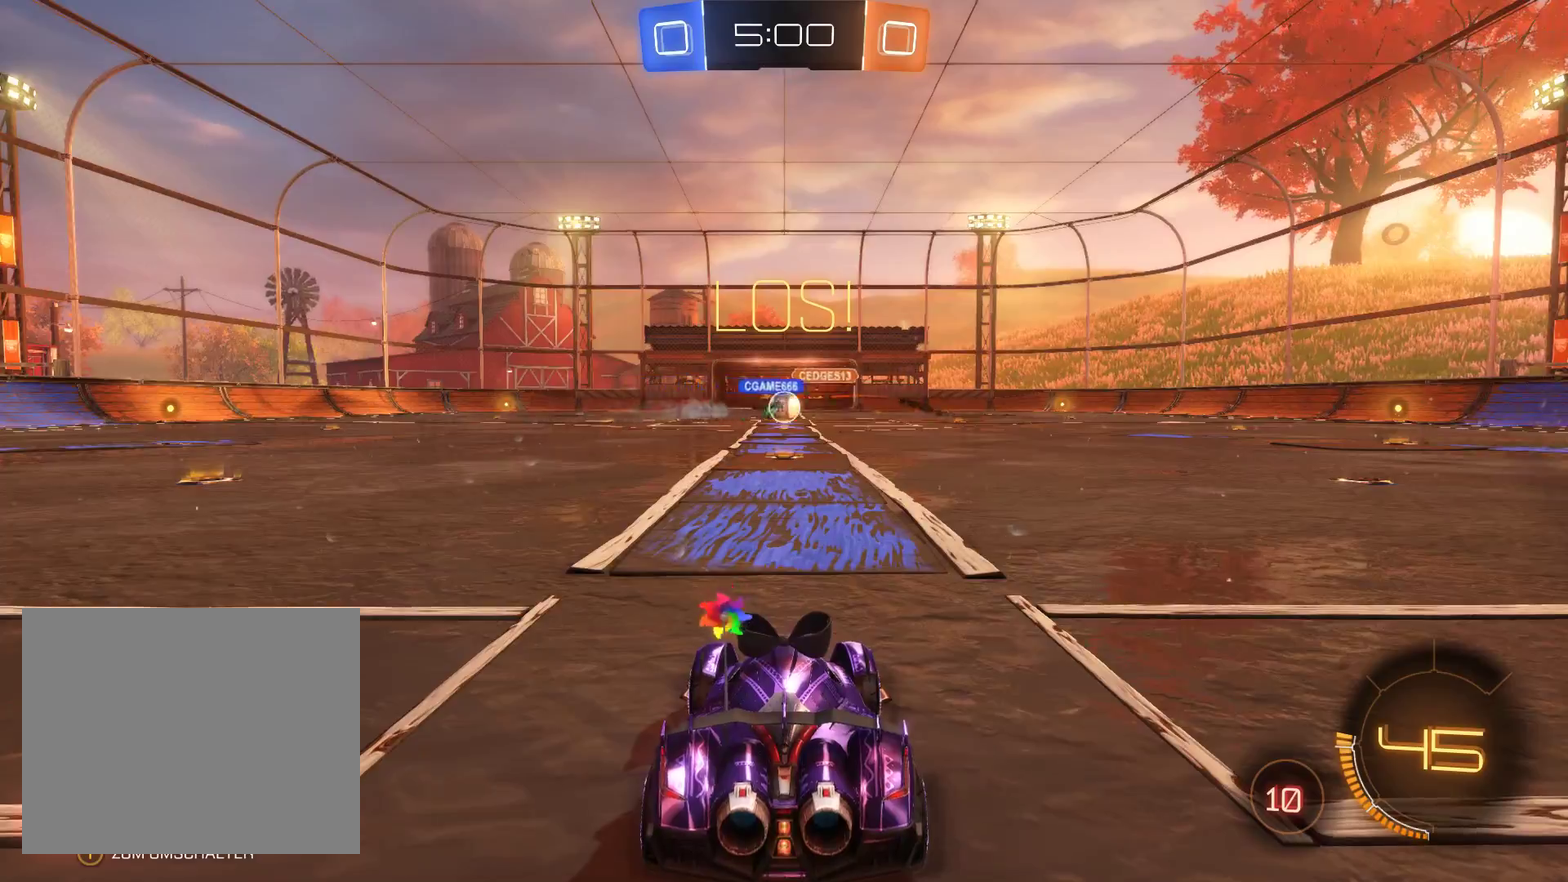
{"buttons": [], "left_stick": "center", "right_stick": "center", "events": []}
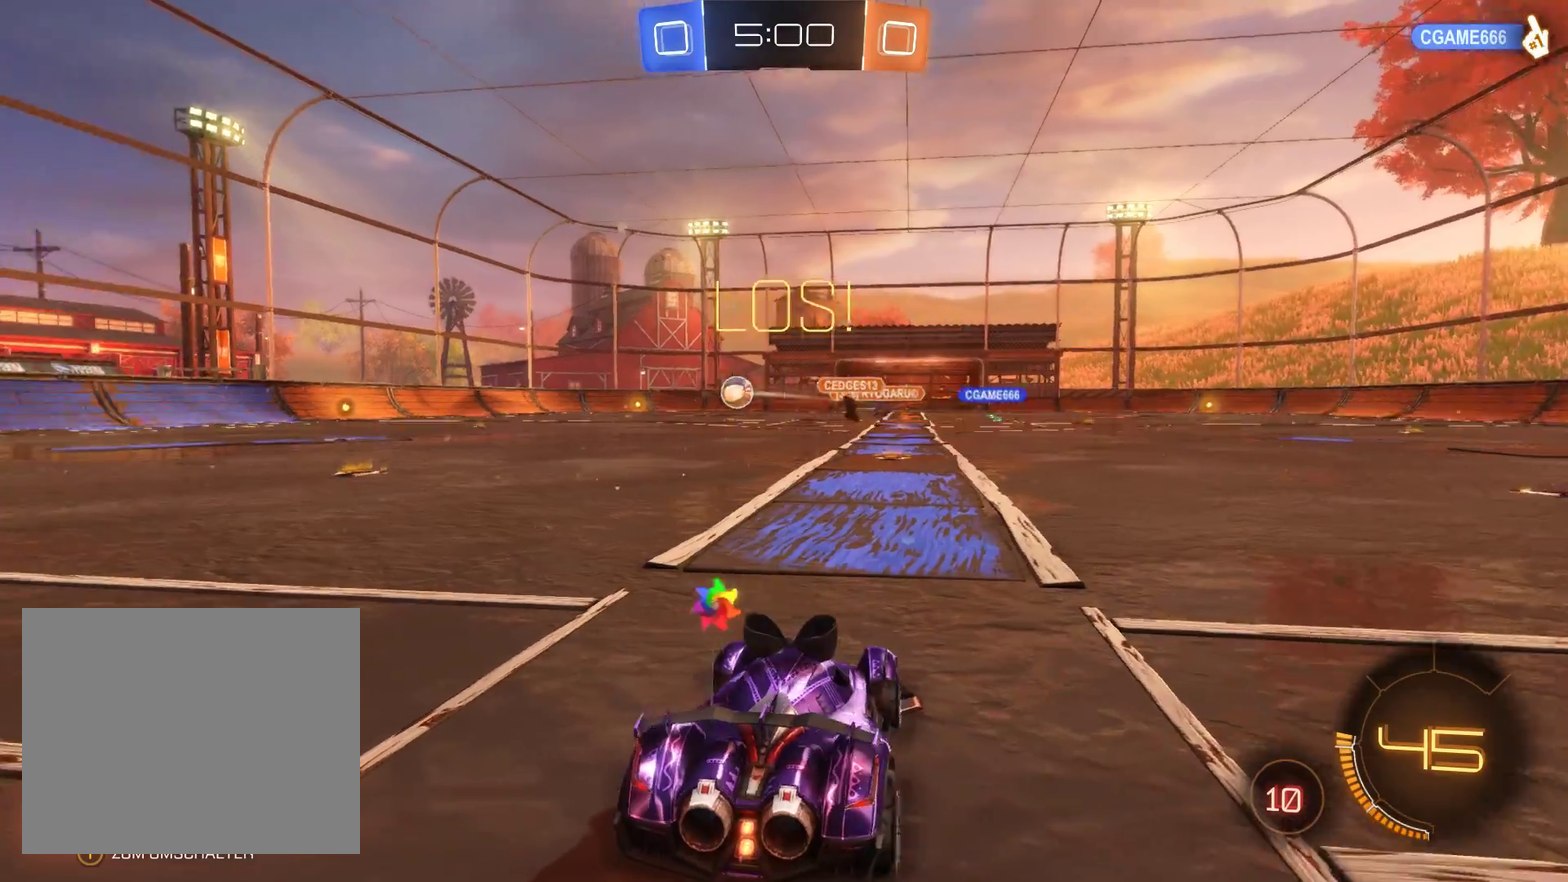
{"buttons": ["R2"], "left_stick": "left", "right_stick": "center", "events": [[133, "left_stick", "up-left"], [267, "R2", "down"], [267, "left_stick", "left"]]}
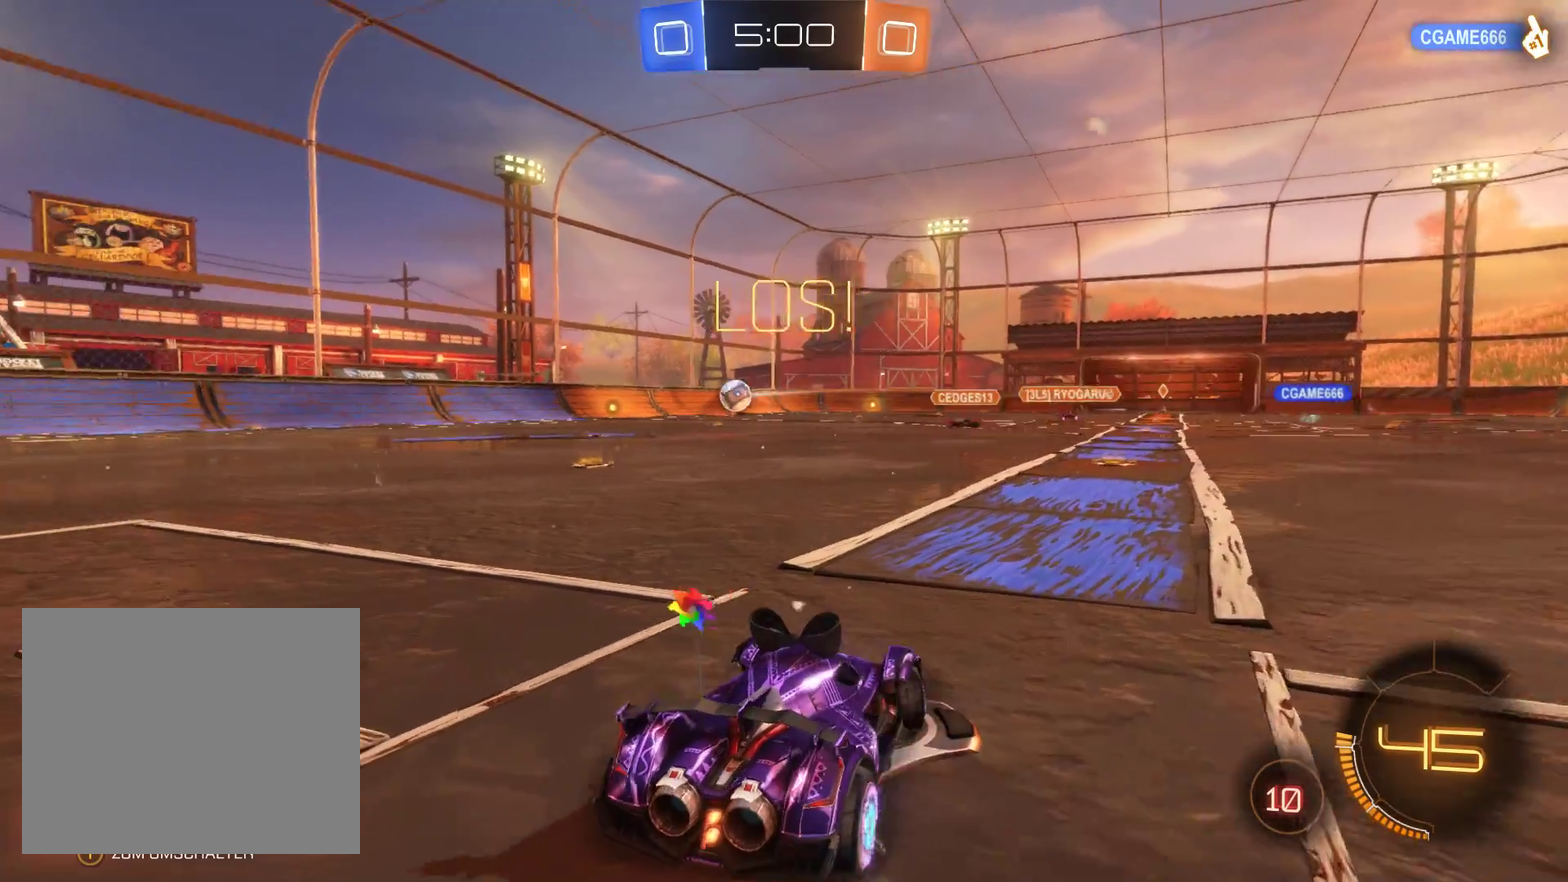
{"buttons": ["R2"], "left_stick": "left", "right_stick": "center", "events": []}
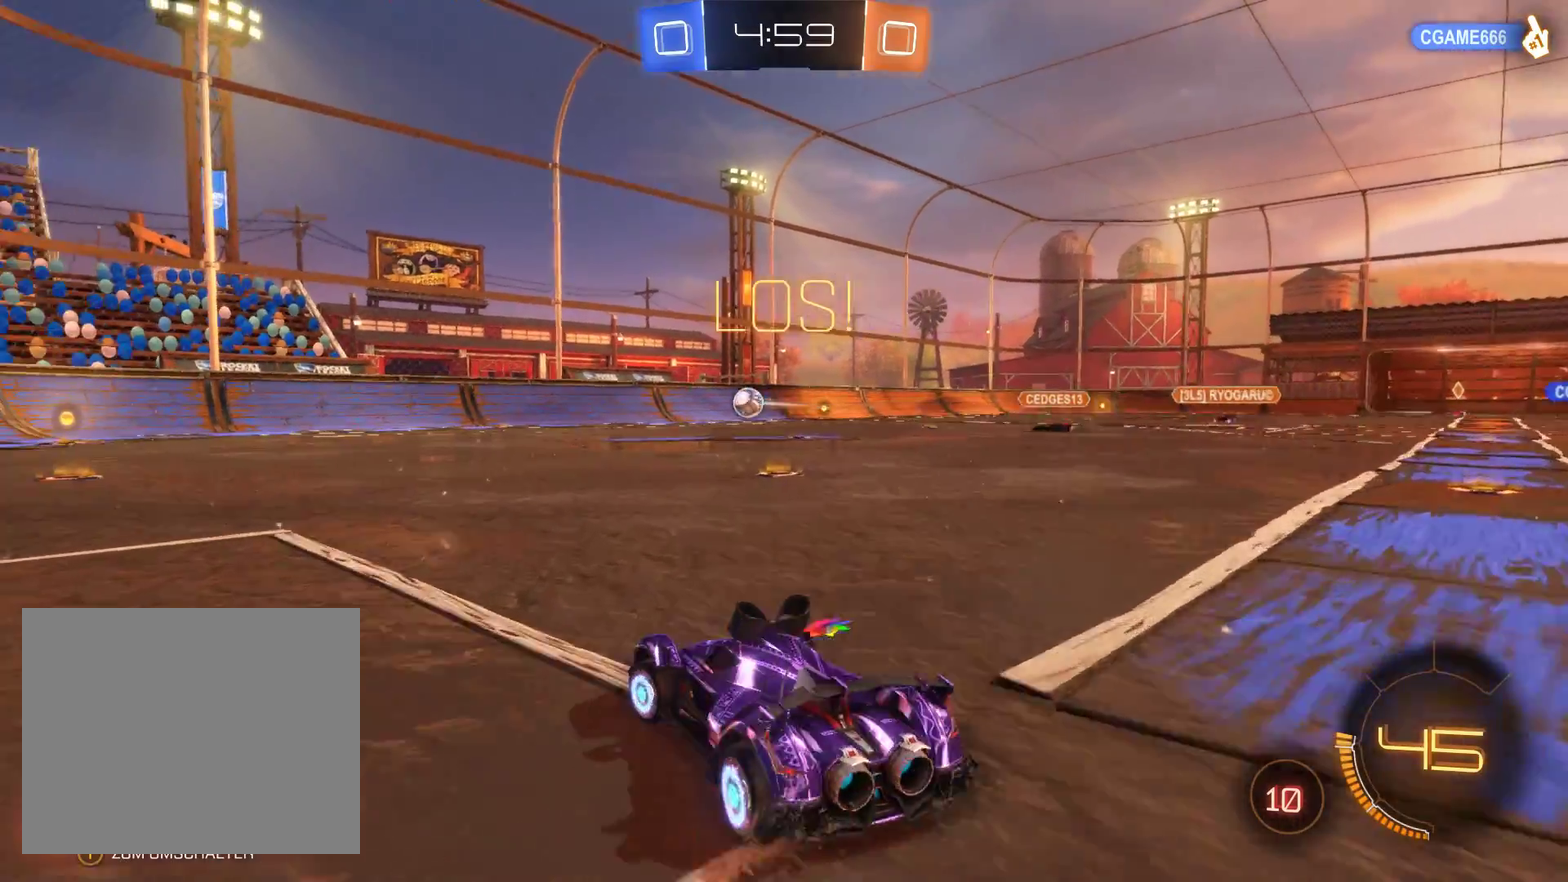
{"buttons": ["R2"], "left_stick": "left", "right_stick": "center", "events": []}
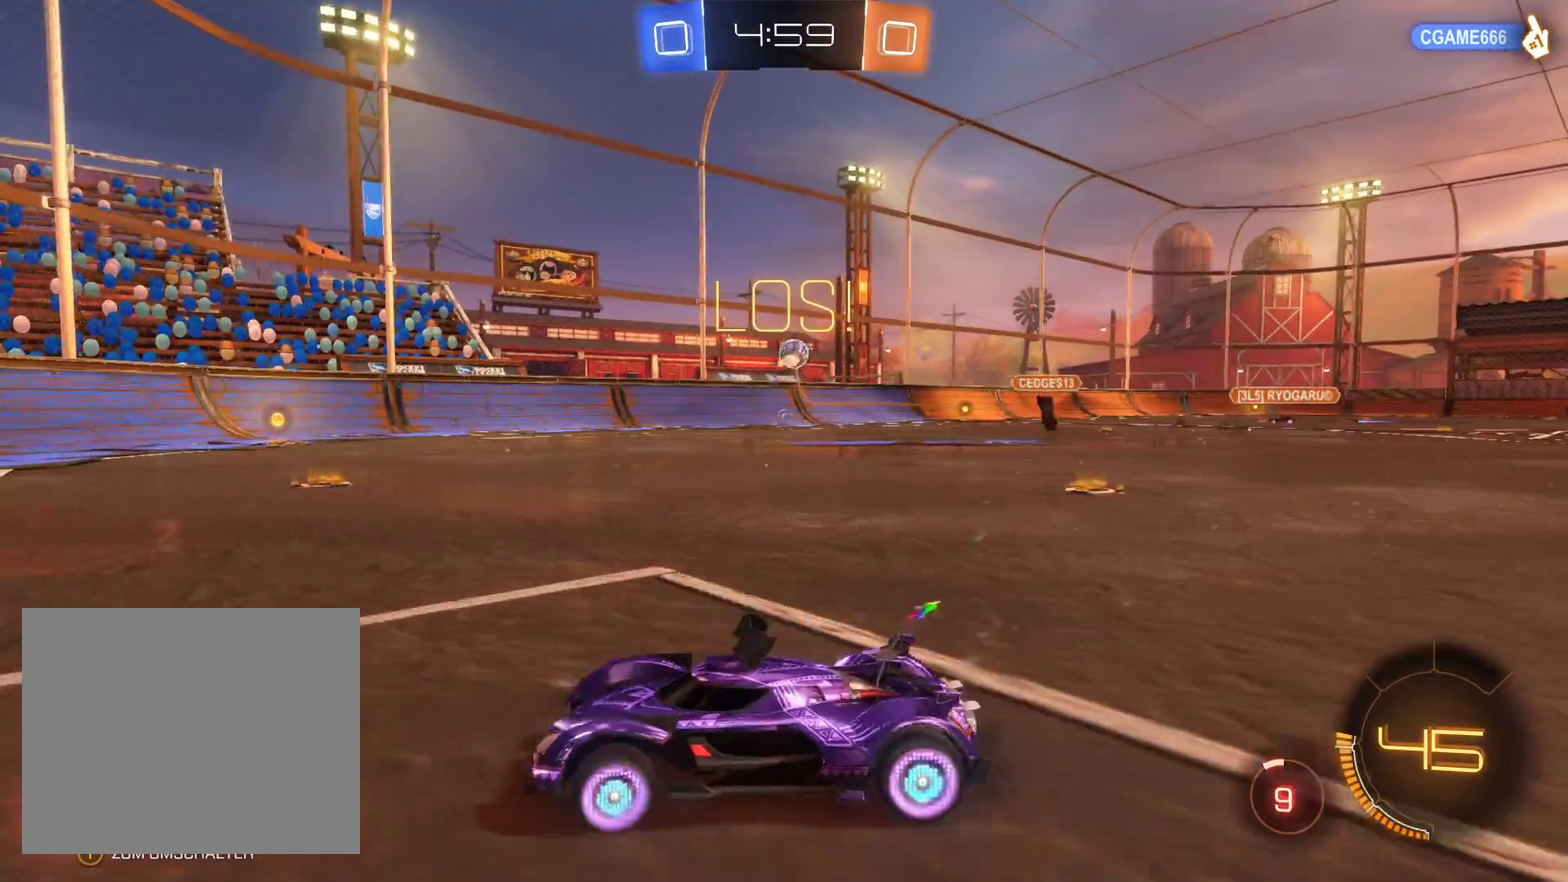
{"buttons": ["R2"], "left_stick": "right", "right_stick": "center", "events": [[133, "left_stick", "center"], [233, "left_stick", "right"]]}
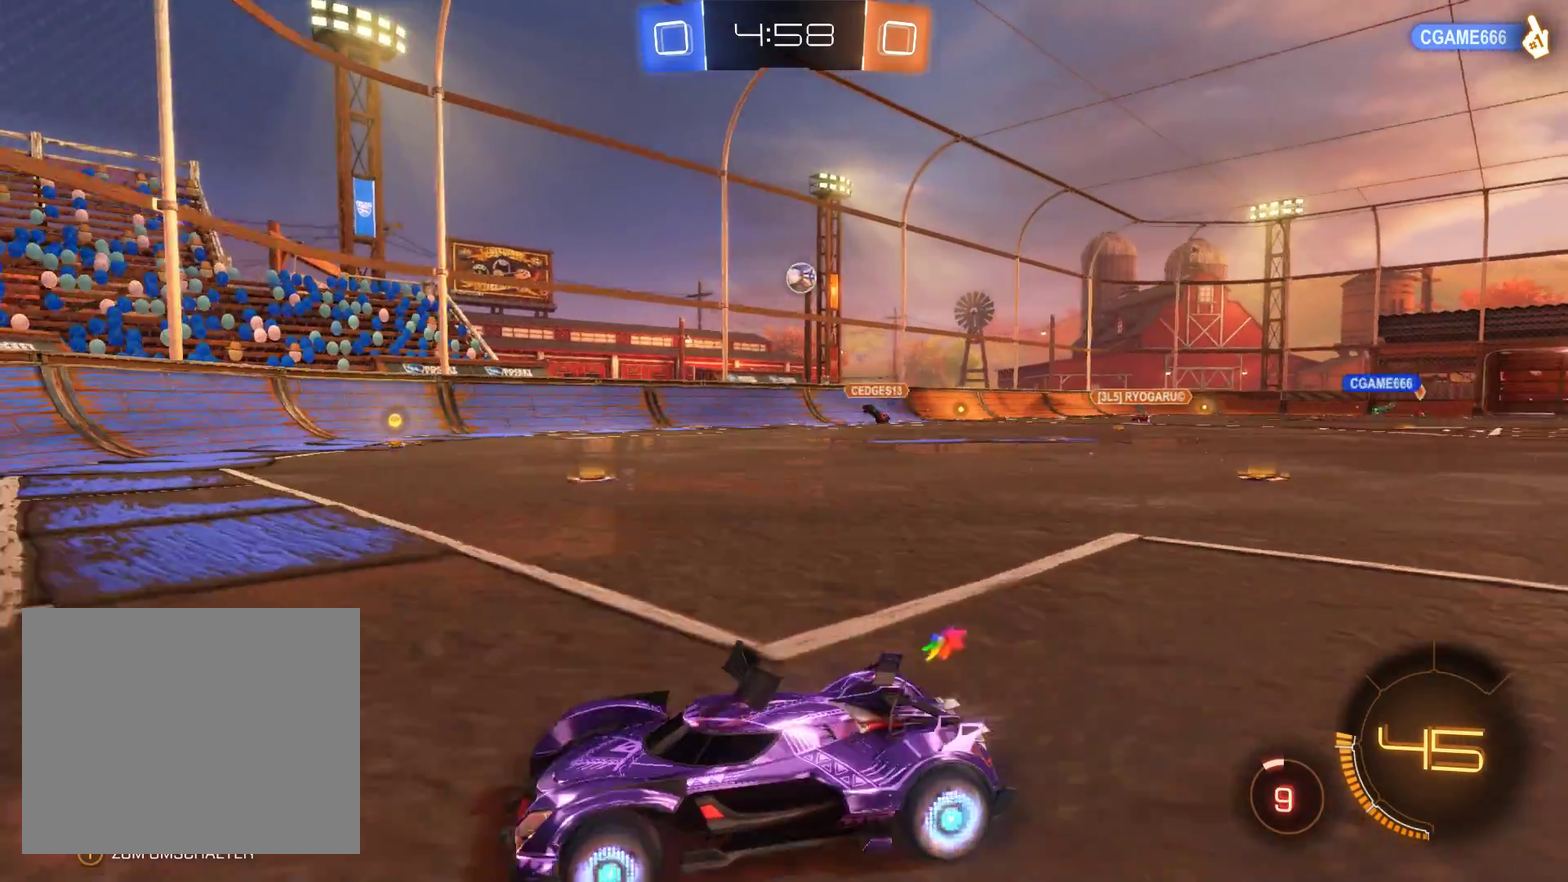
{"buttons": [], "left_stick": "right", "right_stick": "center", "events": [[233, "left_stick", "center"], [300, "R2", "up"], [400, "left_stick", "right"]]}
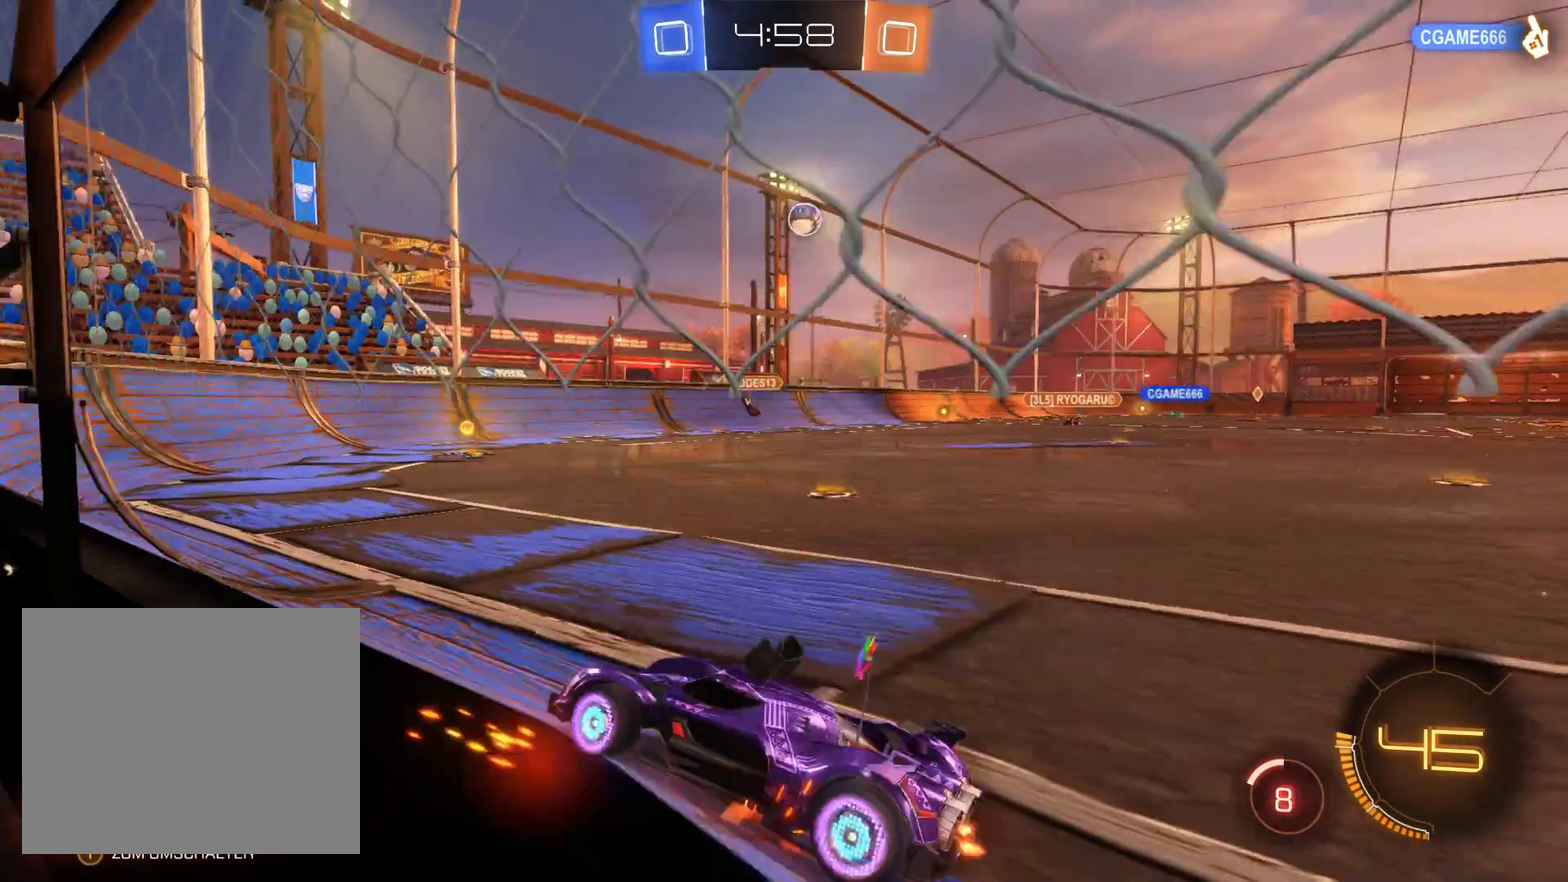
{"buttons": ["R2"], "left_stick": "right", "right_stick": "center", "events": [[367, "left_stick", "center"], [467, "R2", "down"], [500, "left_stick", "right"]]}
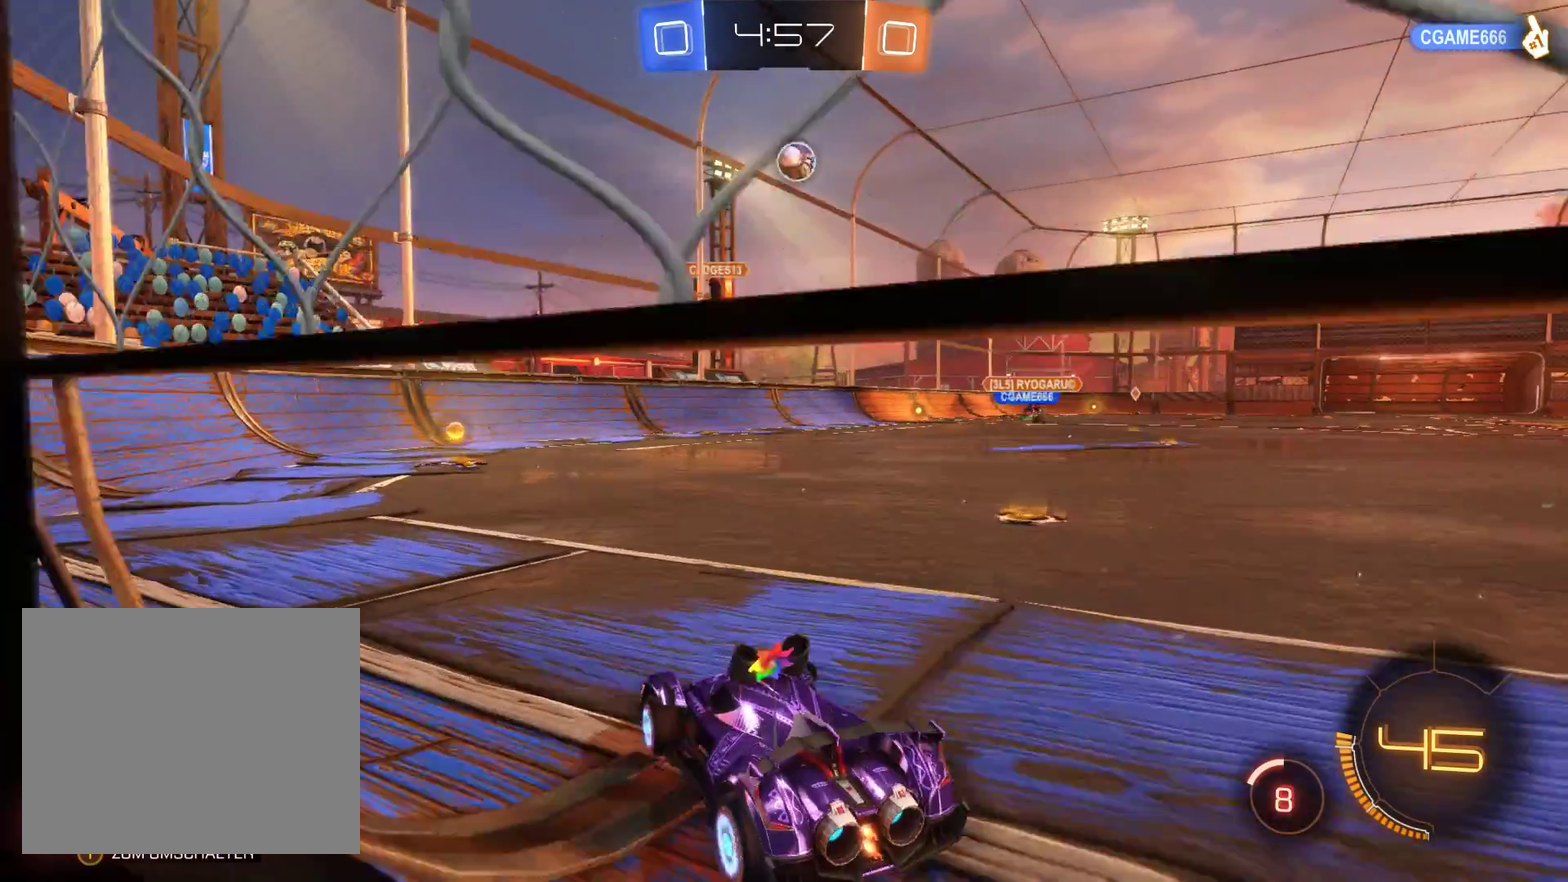
{"buttons": [], "left_stick": "left", "right_stick": "center", "events": [[100, "R2", "up"], [500, "left_stick", "left"]]}
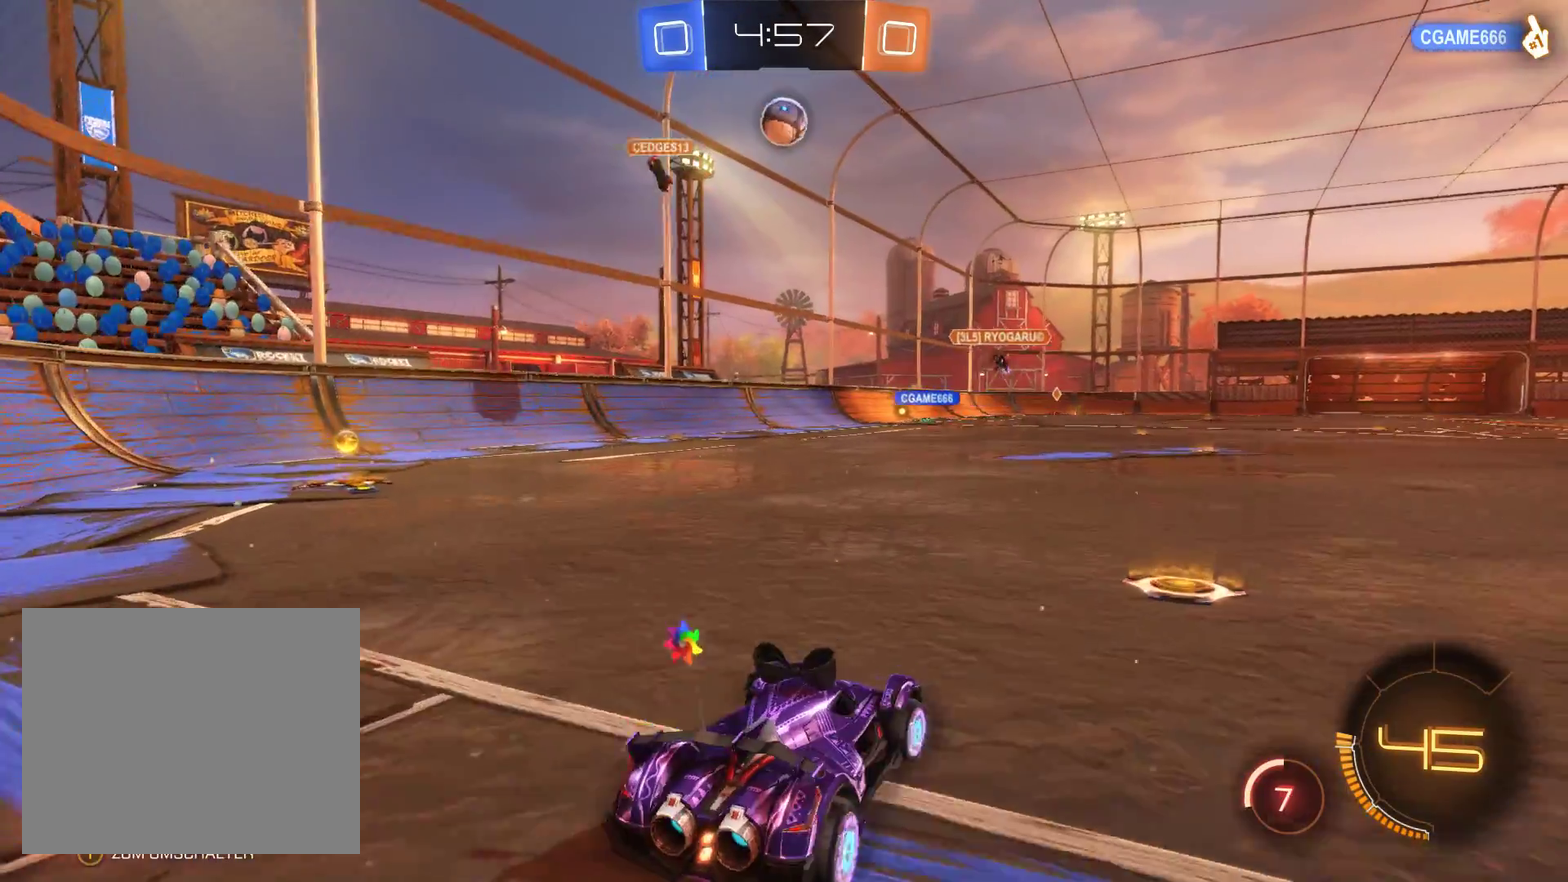
{"buttons": ["L2", "R2"], "left_stick": "center", "right_stick": "center", "events": [[33, "R2", "down"], [300, "L2", "down"], [433, "left_stick", "center"]]}
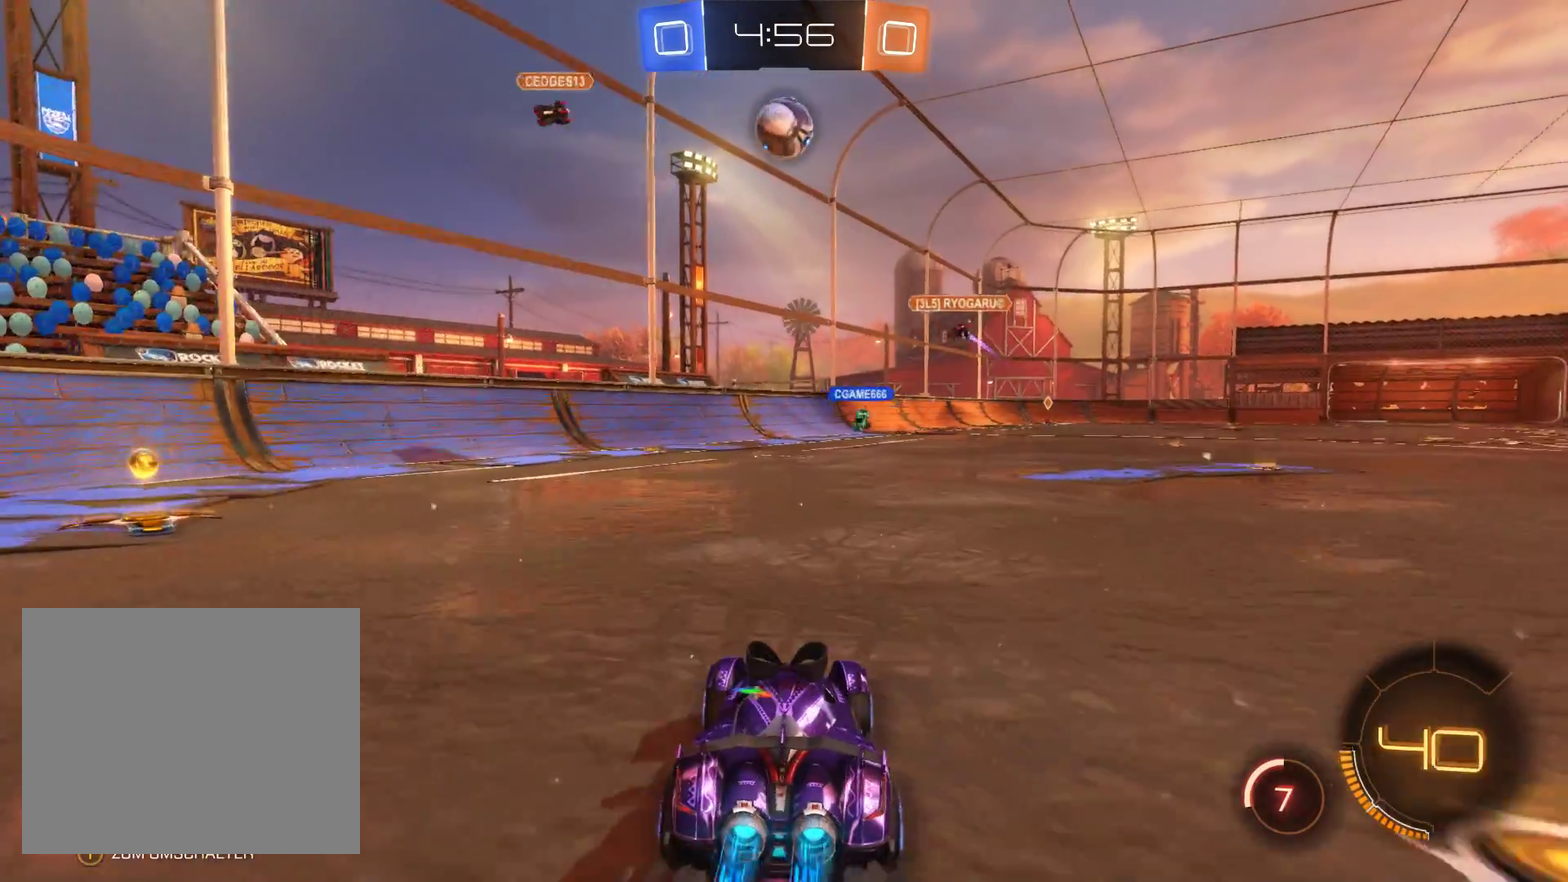
{"buttons": ["A", "R2"], "left_stick": "center", "right_stick": "center", "events": [[300, "A", "down"], [467, "L2", "up"]]}
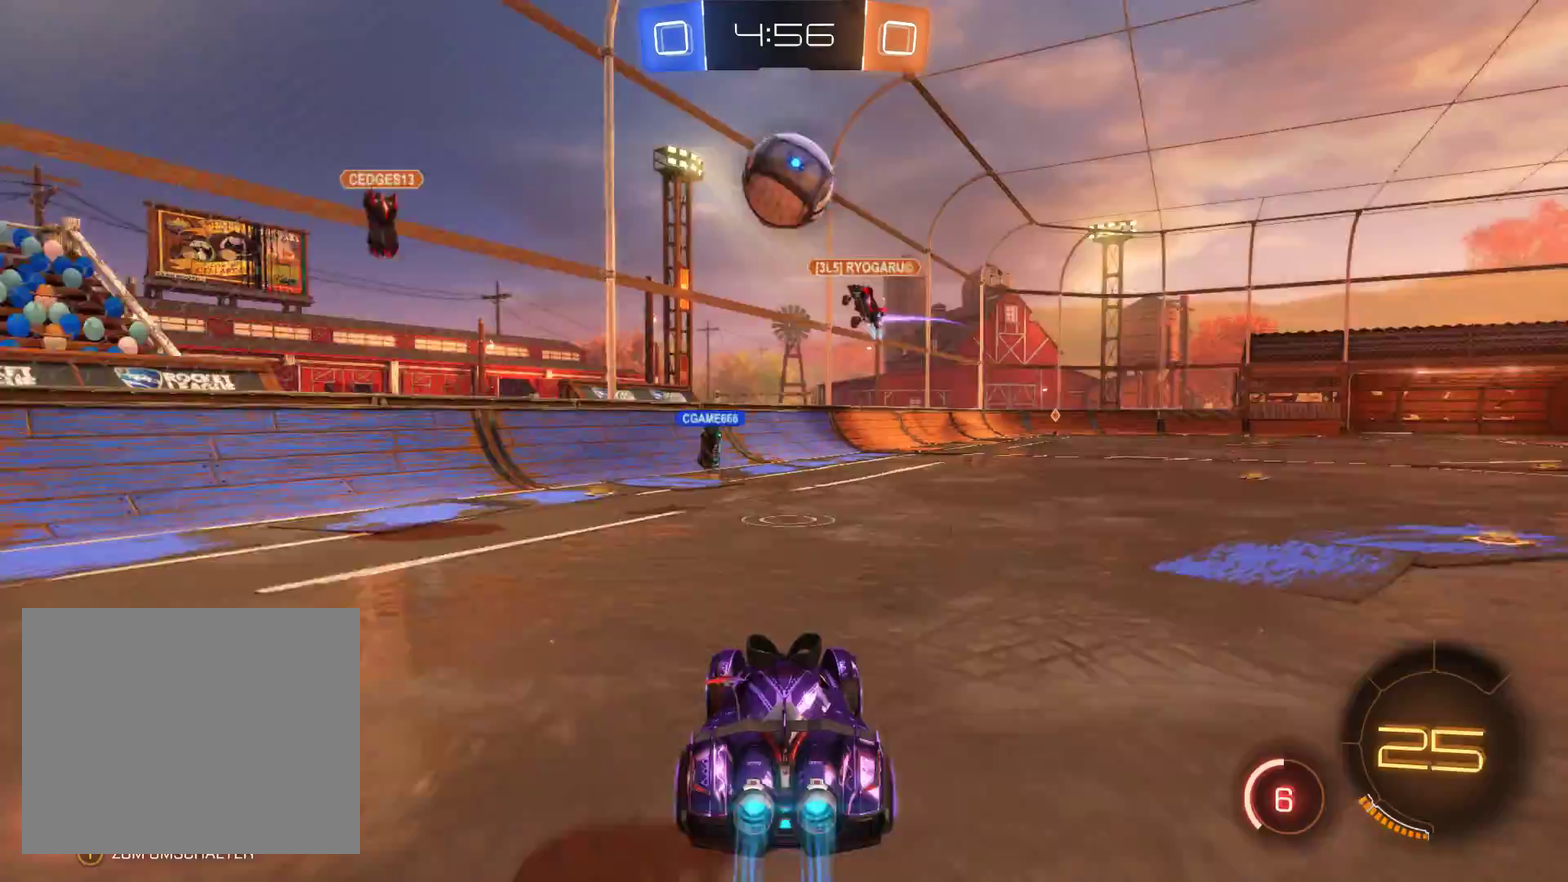
{"buttons": ["A", "R2"], "left_stick": "center", "right_stick": "center", "events": [[200, "A", "up"], [433, "A", "down"]]}
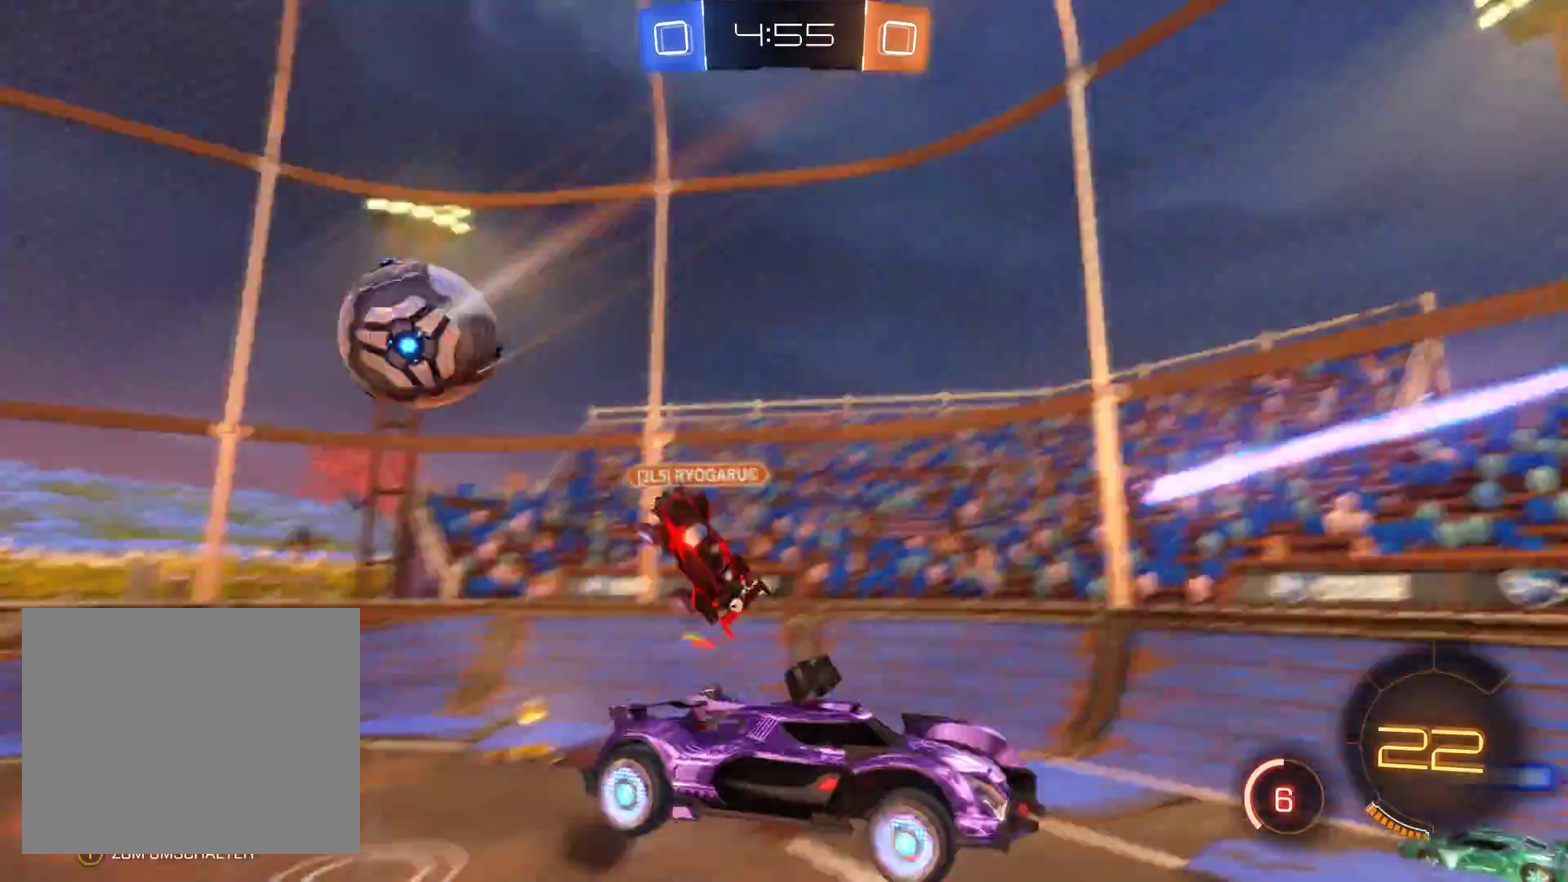
{"buttons": ["R2"], "left_stick": "center", "right_stick": "center", "events": [[67, "A", "up"], [67, "left_stick", "right"], [333, "left_stick", "center"]]}
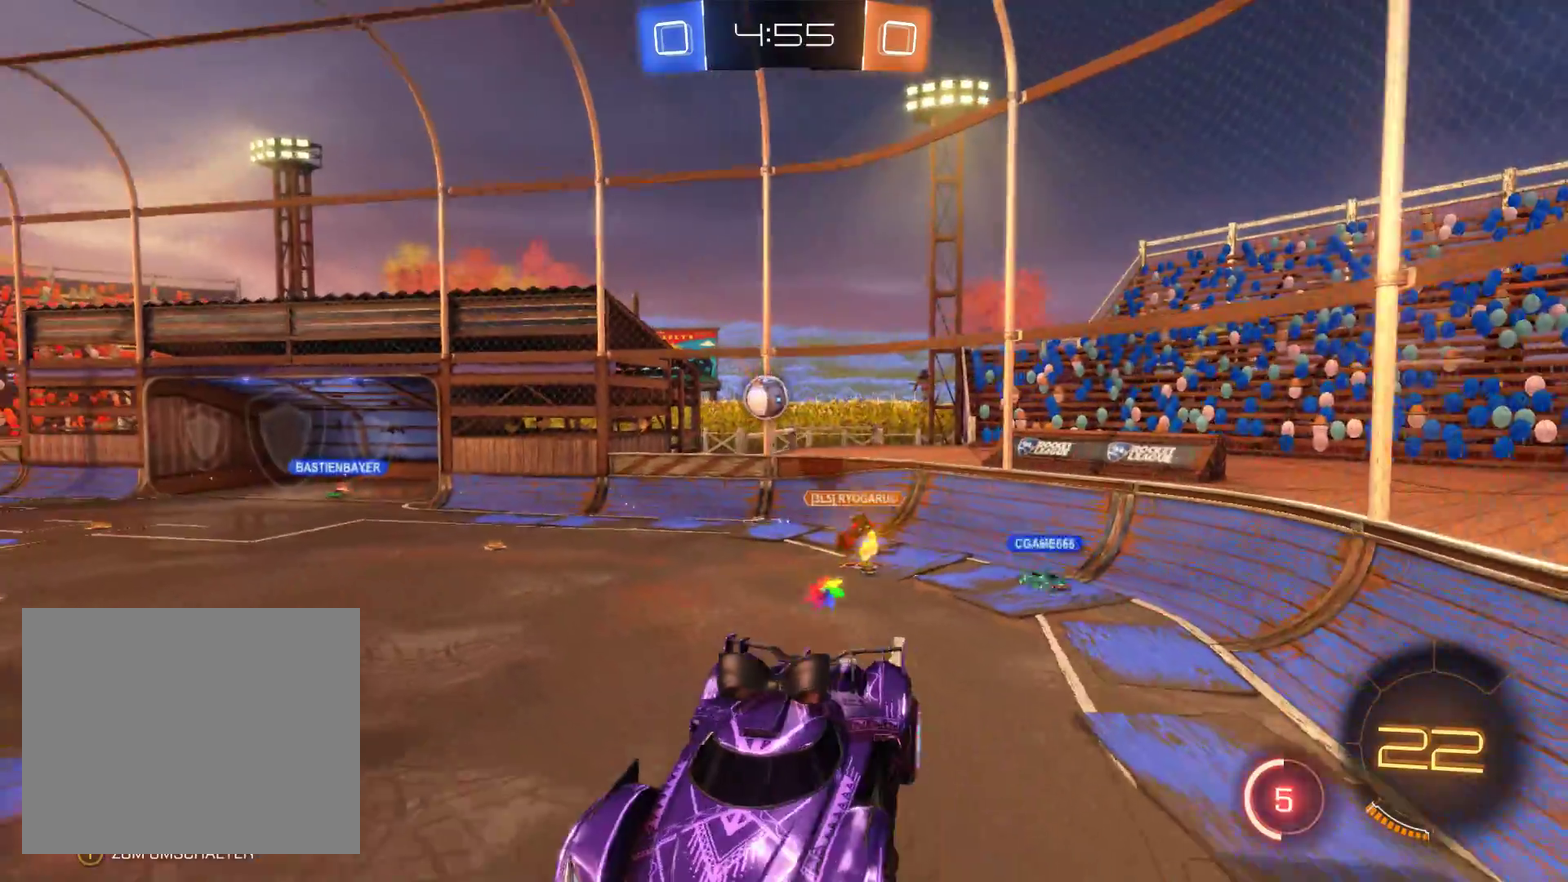
{"buttons": ["R2"], "left_stick": "left", "right_stick": "center", "events": [[333, "left_stick", "left"]]}
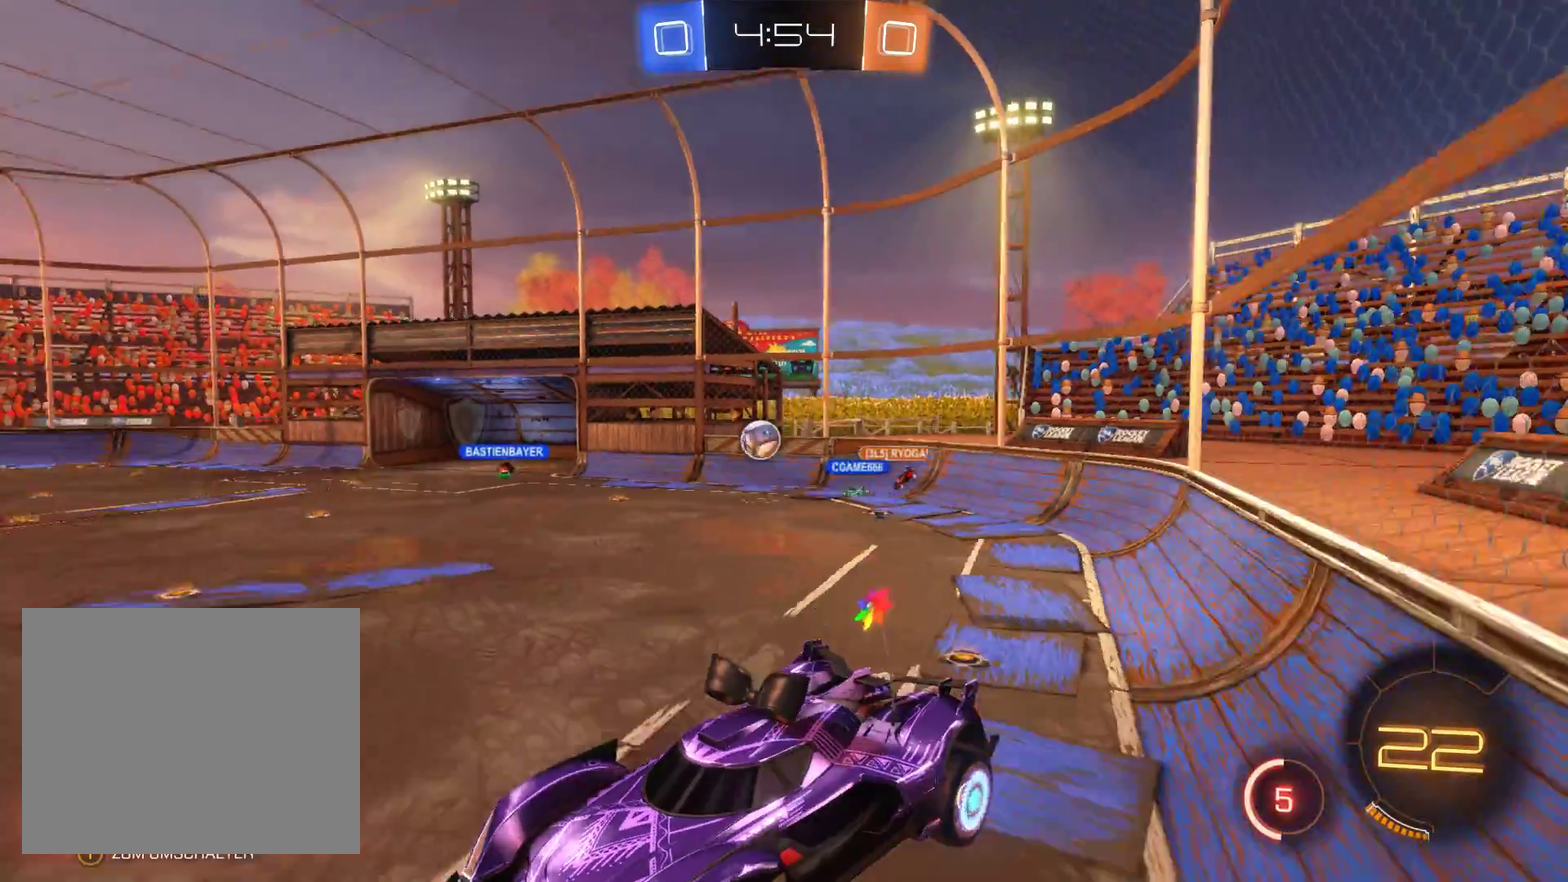
{"buttons": ["R2"], "left_stick": "right", "right_stick": "center", "events": [[100, "left_stick", "center"], [433, "left_stick", "right"]]}
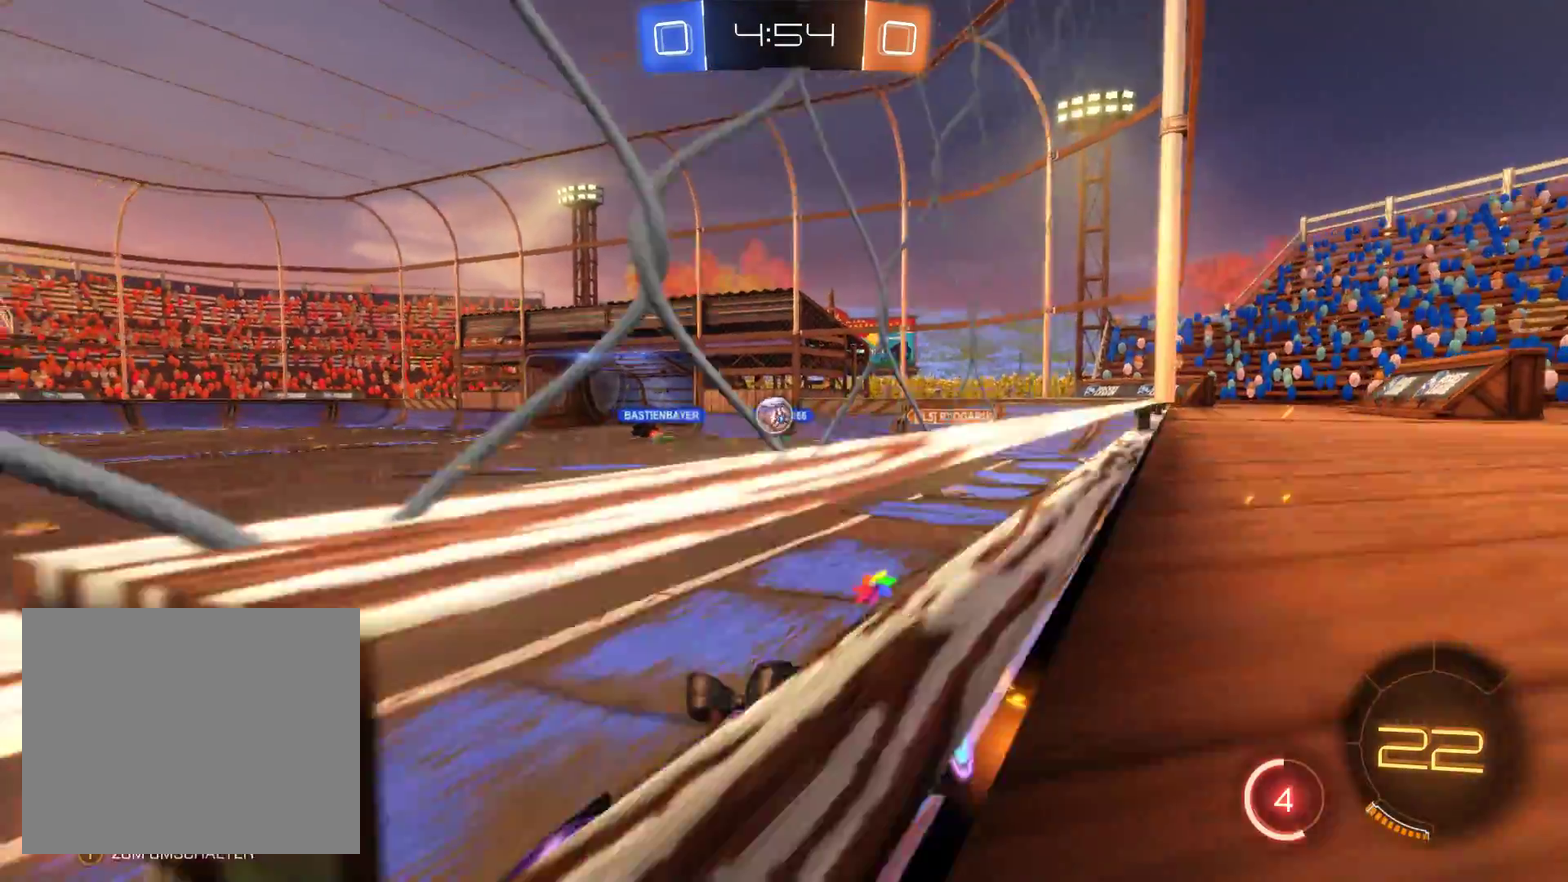
{"buttons": ["R2"], "left_stick": "right", "right_stick": "center", "events": []}
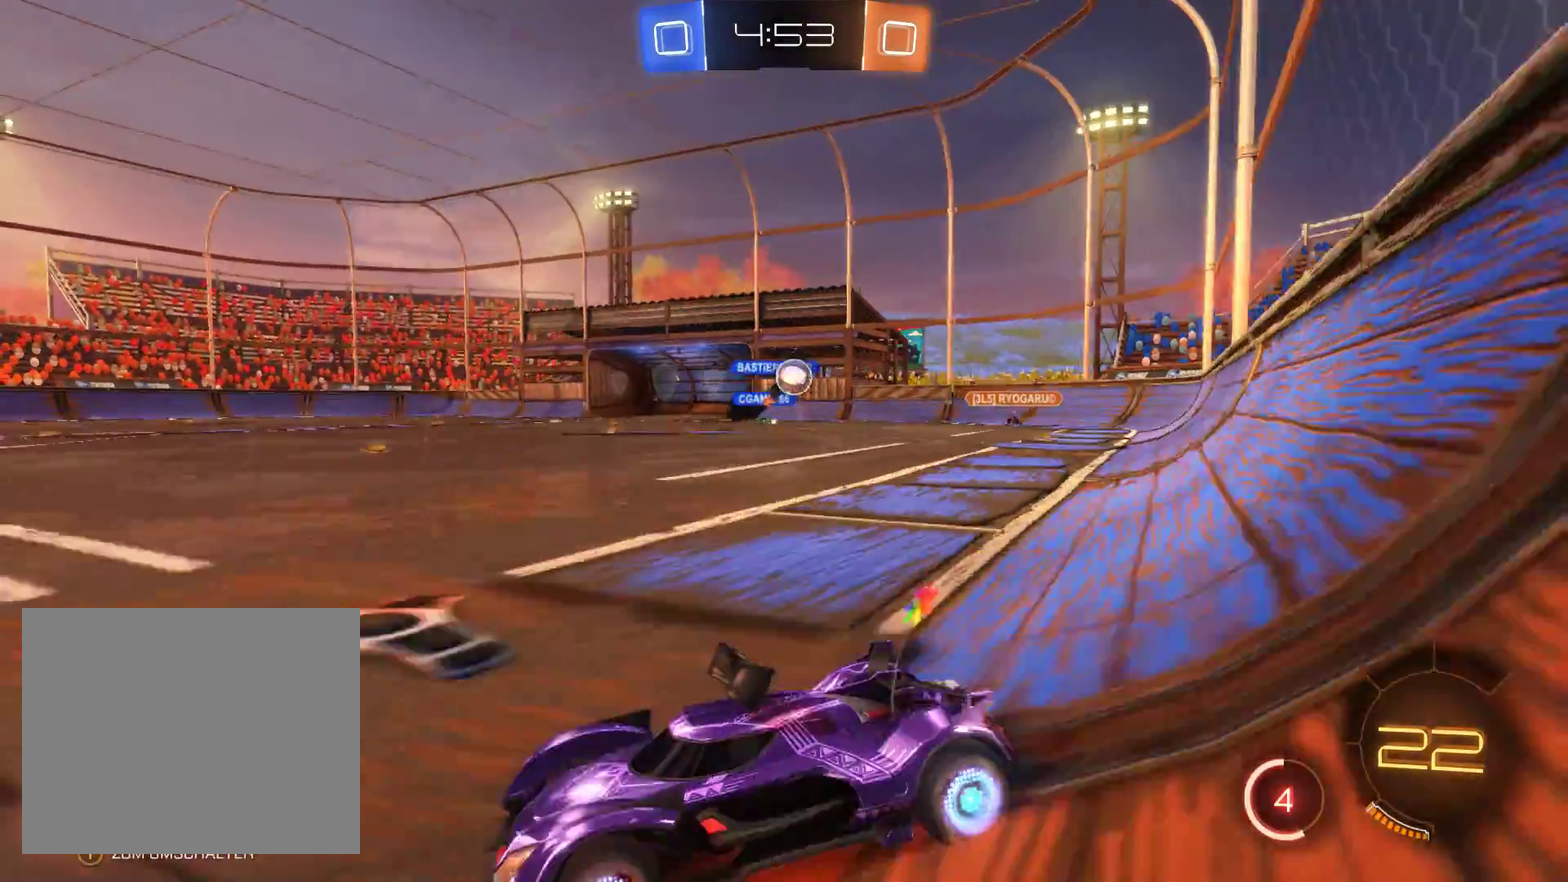
{"buttons": ["R2"], "left_stick": "right", "right_stick": "center", "events": []}
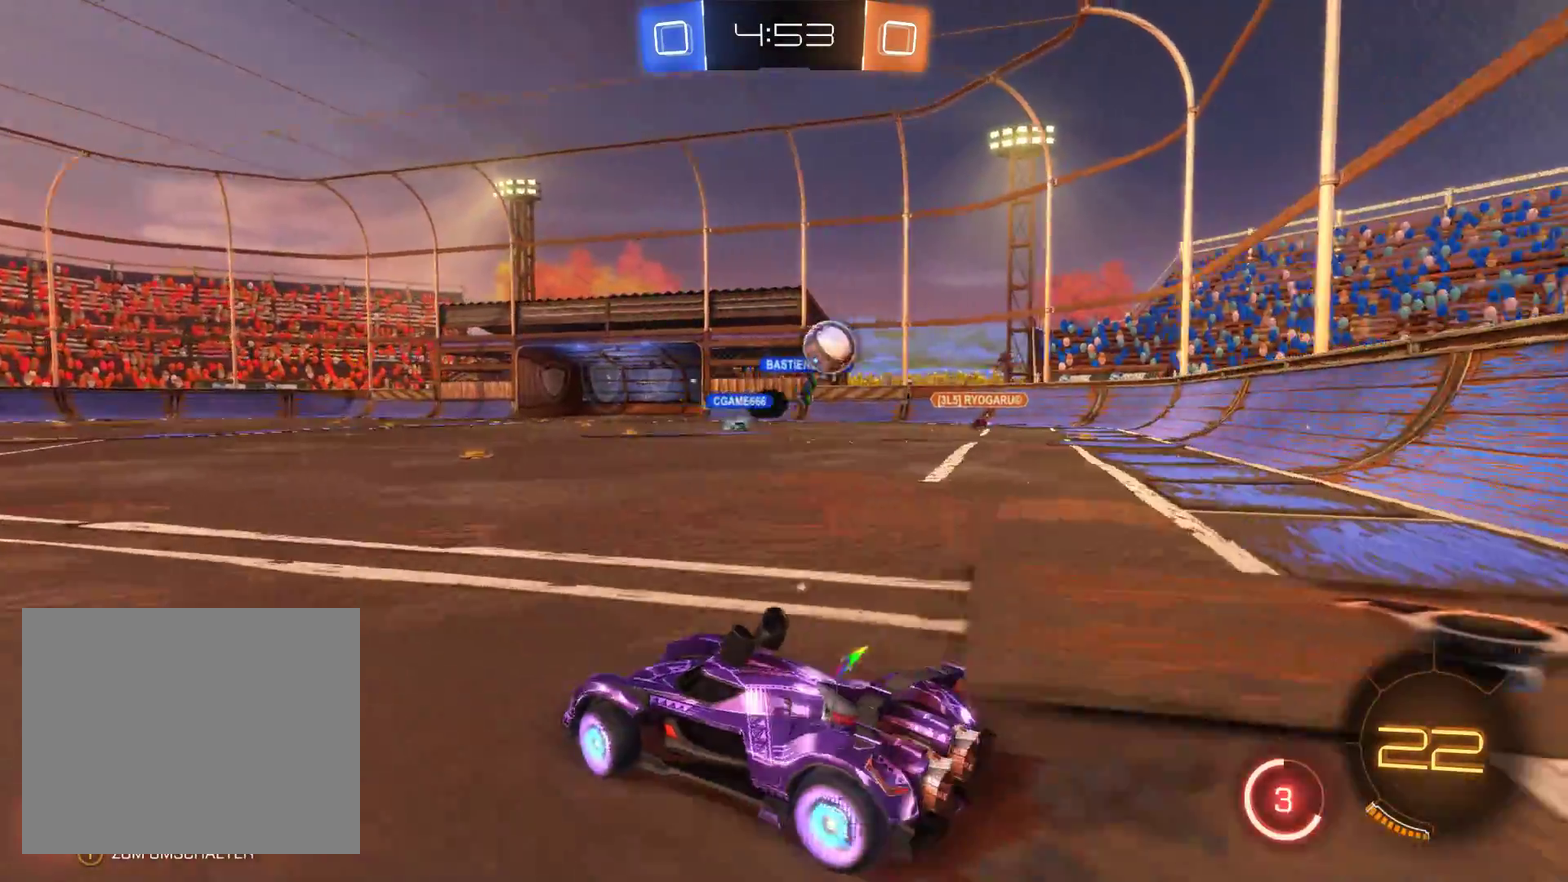
{"buttons": ["R2"], "left_stick": "left", "right_stick": "center", "events": [[233, "left_stick", "center"], [400, "left_stick", "left"]]}
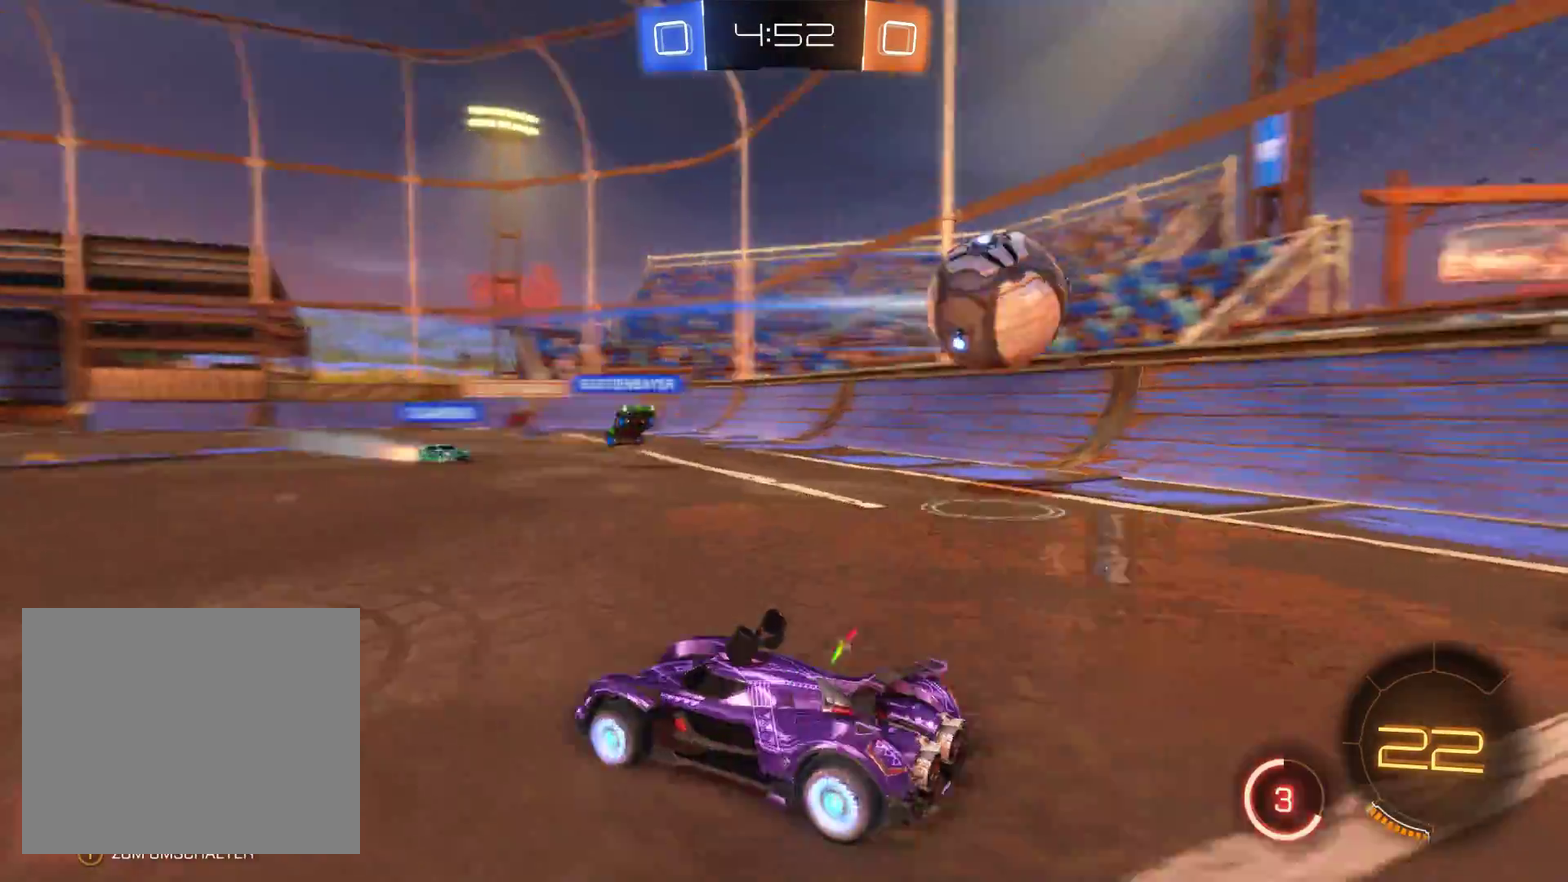
{"buttons": ["R2"], "left_stick": "left", "right_stick": "center", "events": []}
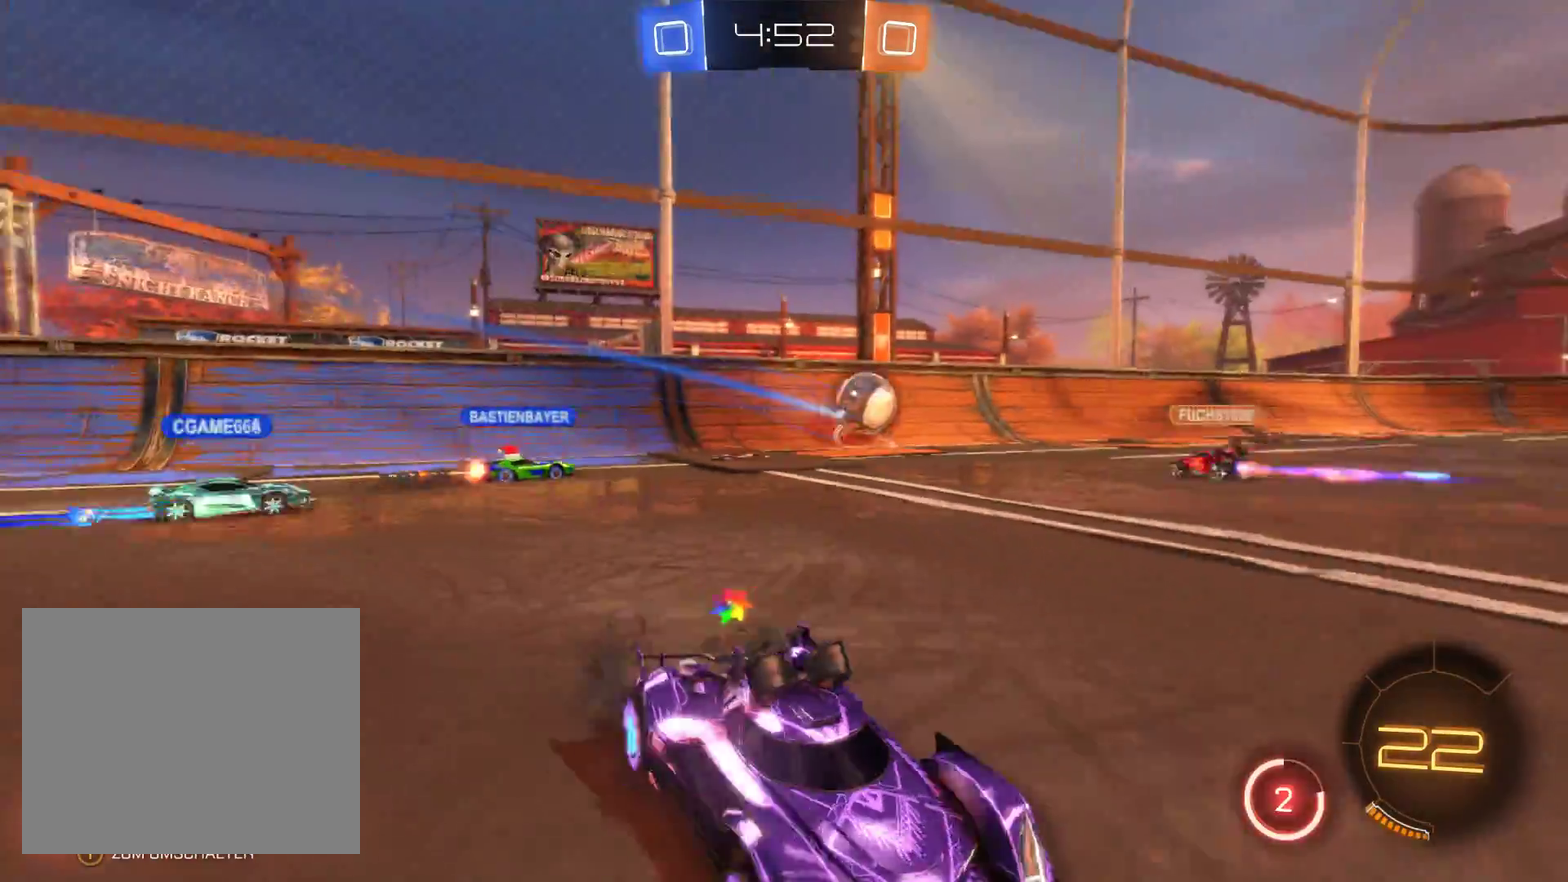
{"buttons": ["R2"], "left_stick": "center", "right_stick": "center", "events": [[333, "left_stick", "center"]]}
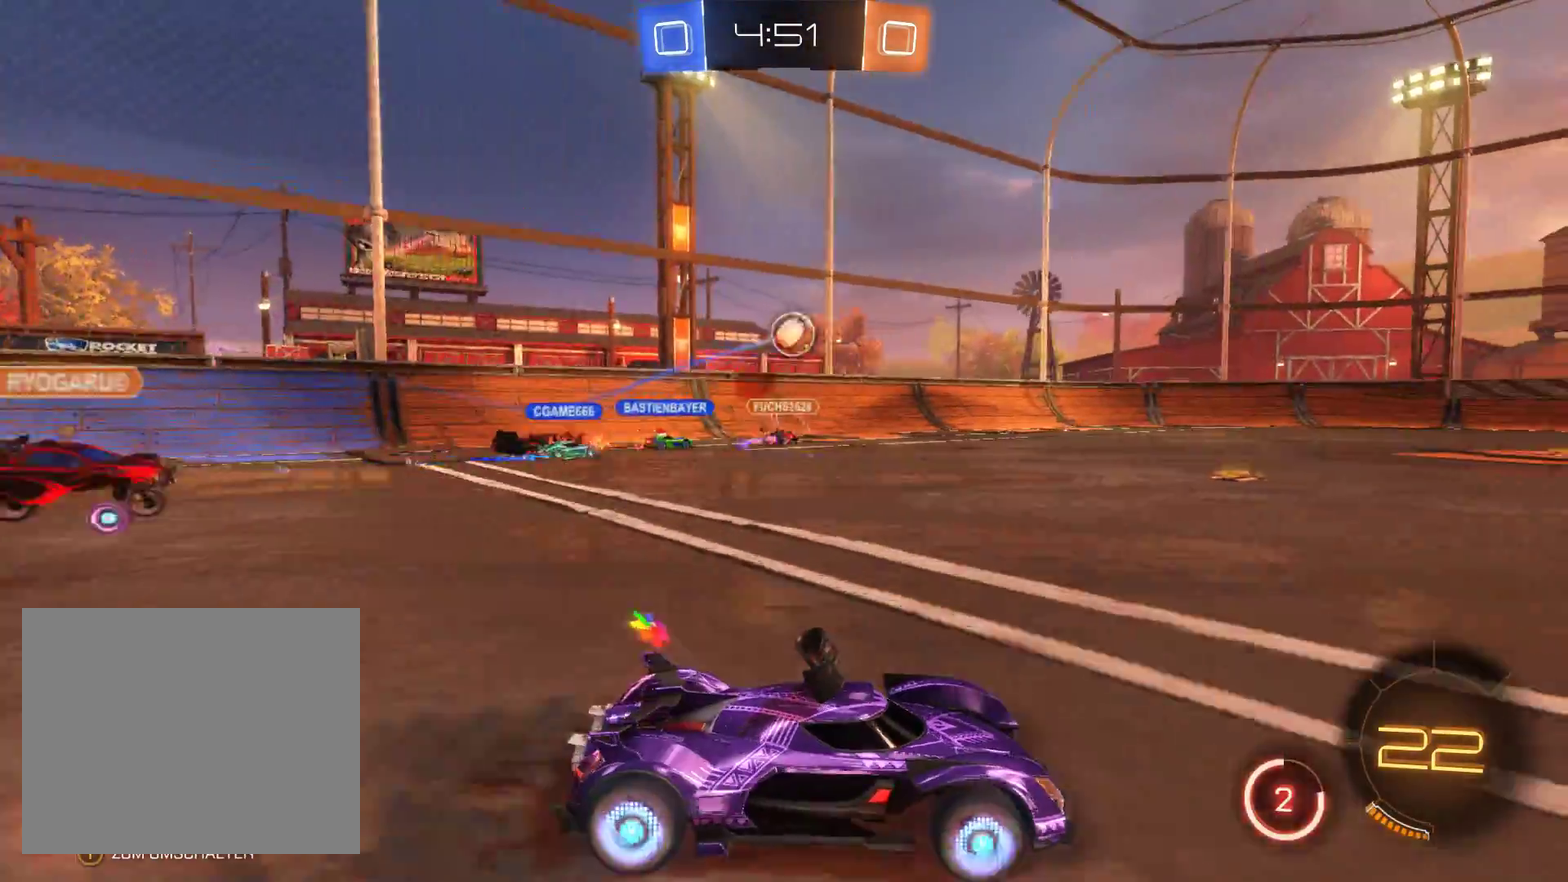
{"buttons": ["R2"], "left_stick": "center", "right_stick": "center", "events": []}
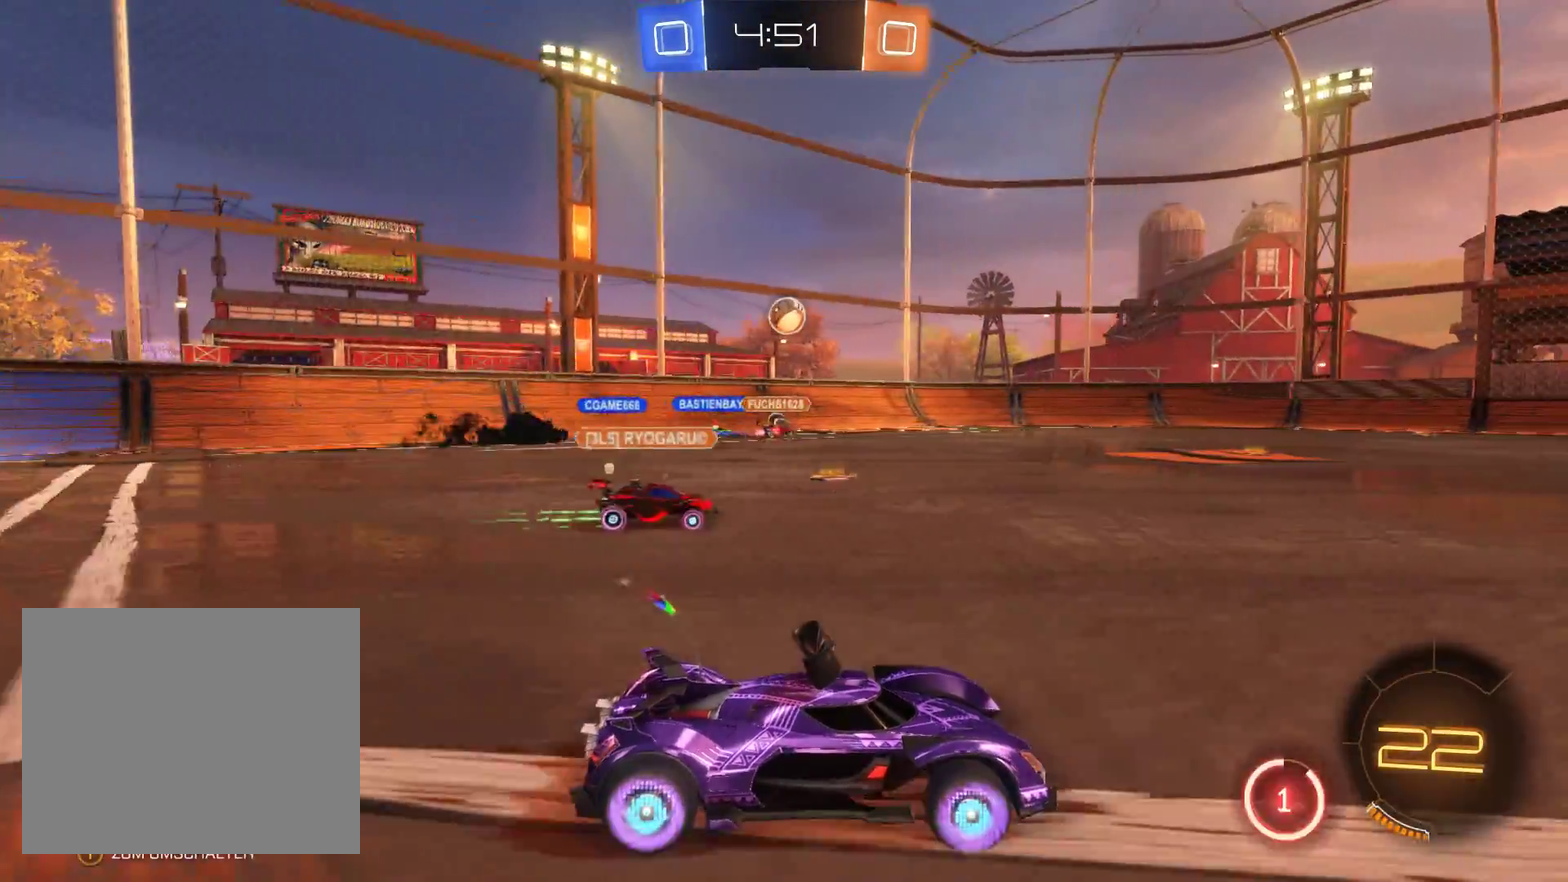
{"buttons": ["R2"], "left_stick": "left", "right_stick": "center", "events": [[233, "left_stick", "left"]]}
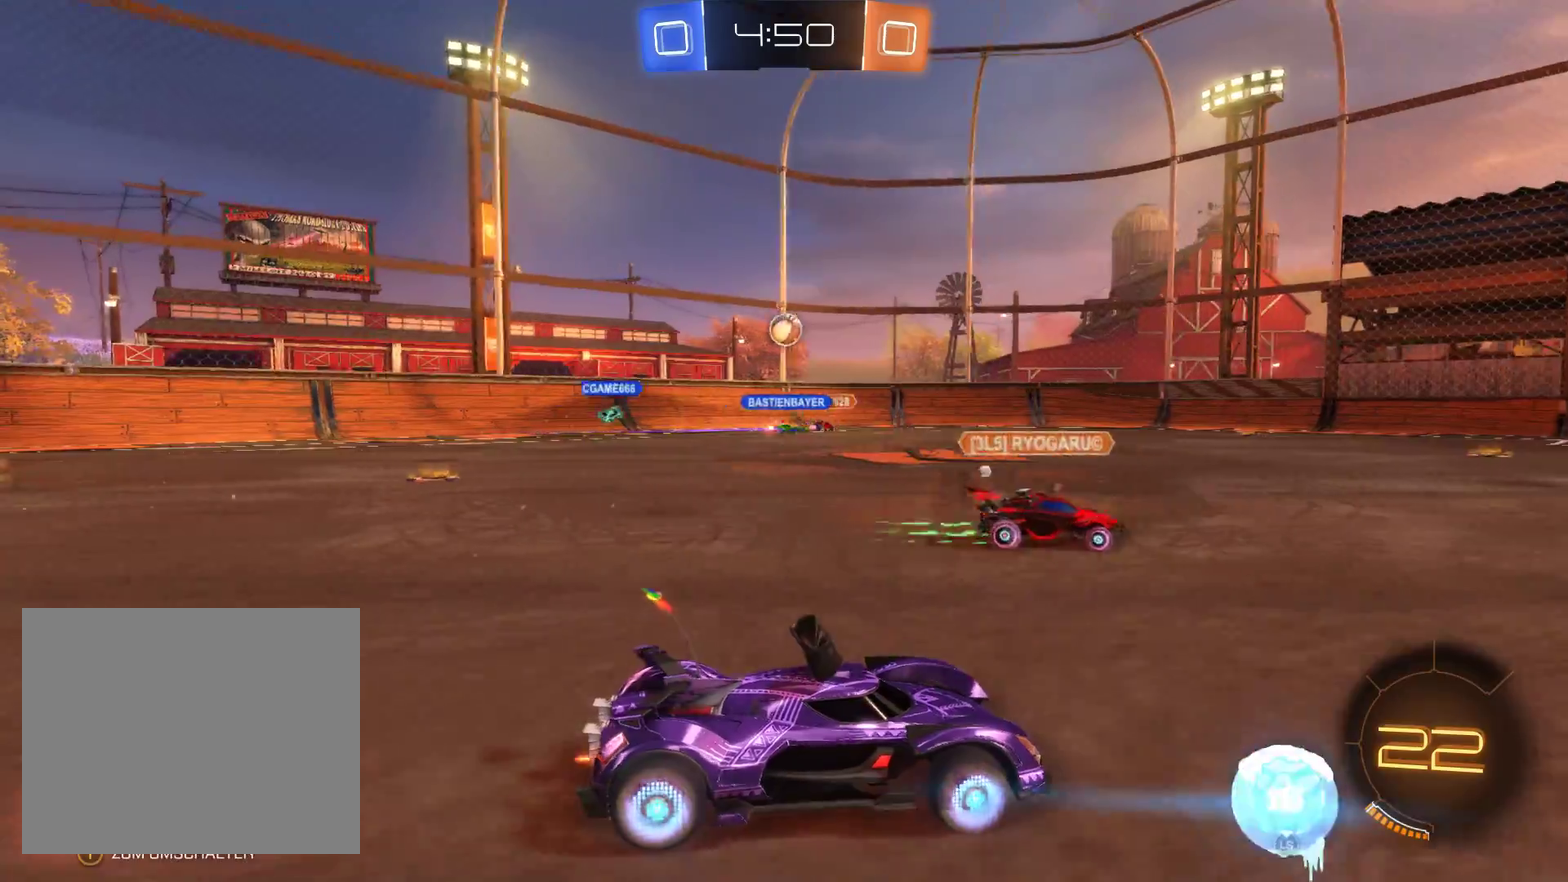
{"buttons": ["R2"], "left_stick": "right", "right_stick": "center", "events": [[267, "left_stick", "center"], [467, "left_stick", "right"]]}